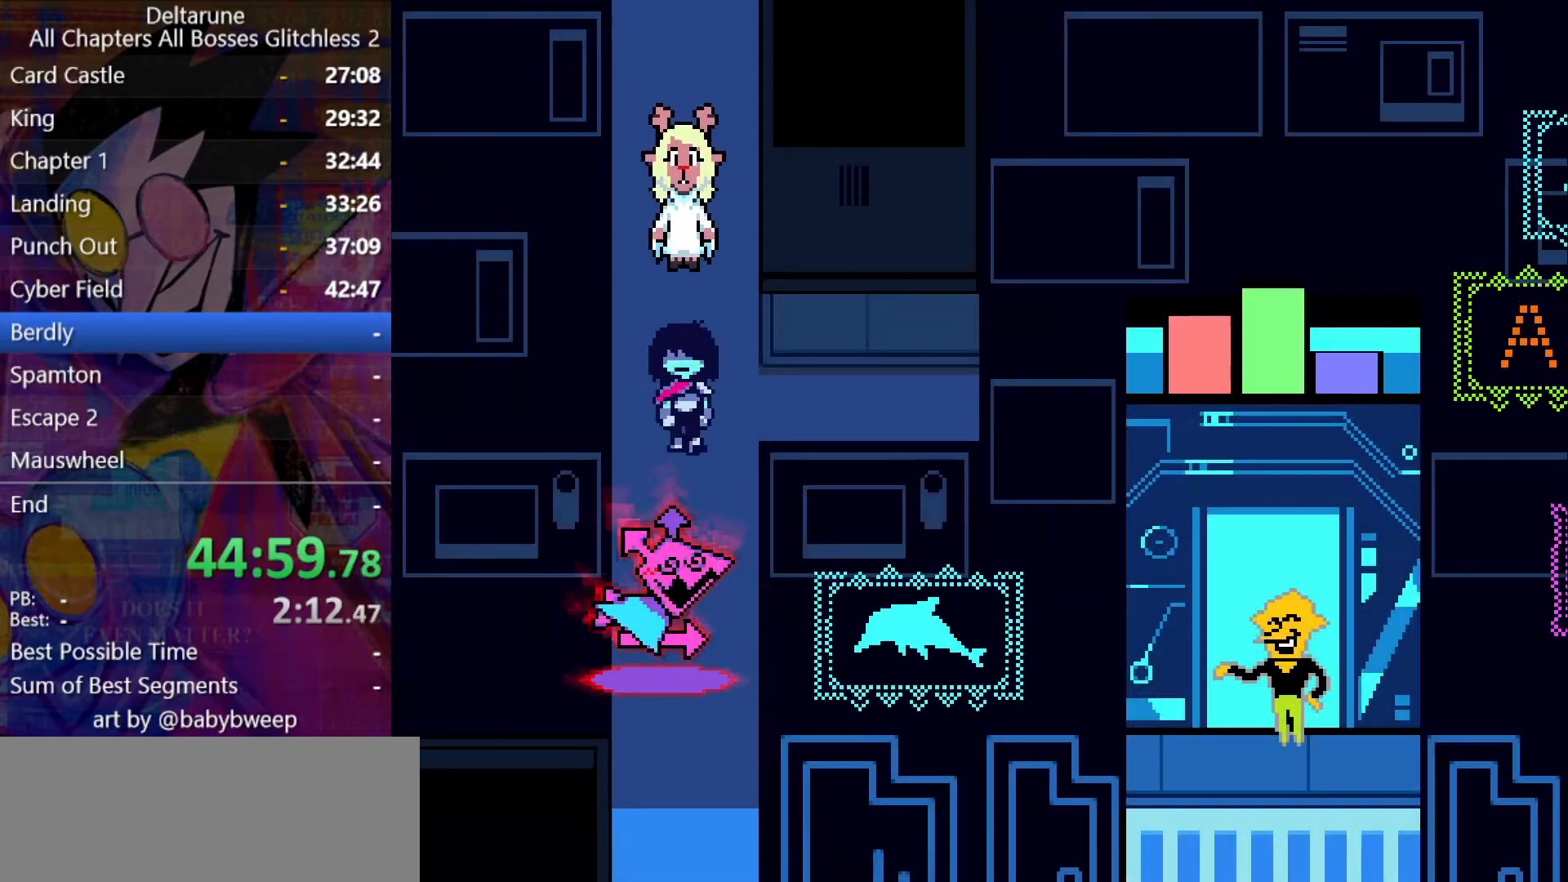
Gameplay with keyboard; each line is a JSON object with the keys held at the frame after it. "events" lists presses ("down") and releases ("up") of "c", "down", "left", "return", "right", "up", "x" and "z" between this image and that frame as [ms after this image, input, new state], when the widget could be followed in between. No other keys are recorded. Mouse input is not recorded. Not read: ctrl shift.
{"keys": ["down"], "events": []}
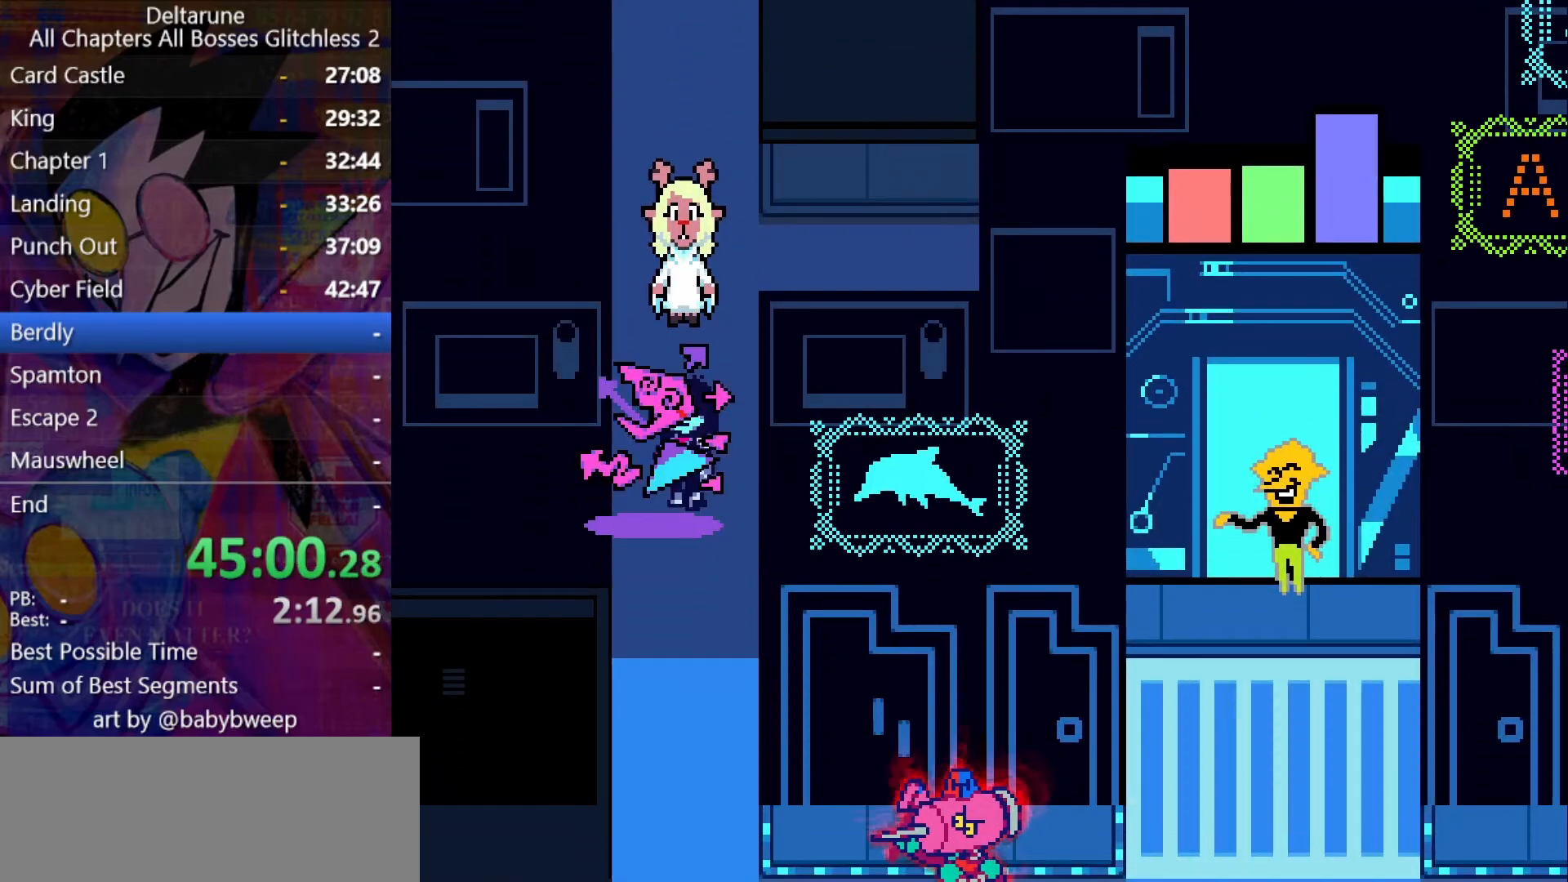
{"keys": [], "events": [[467, "down", "up"]]}
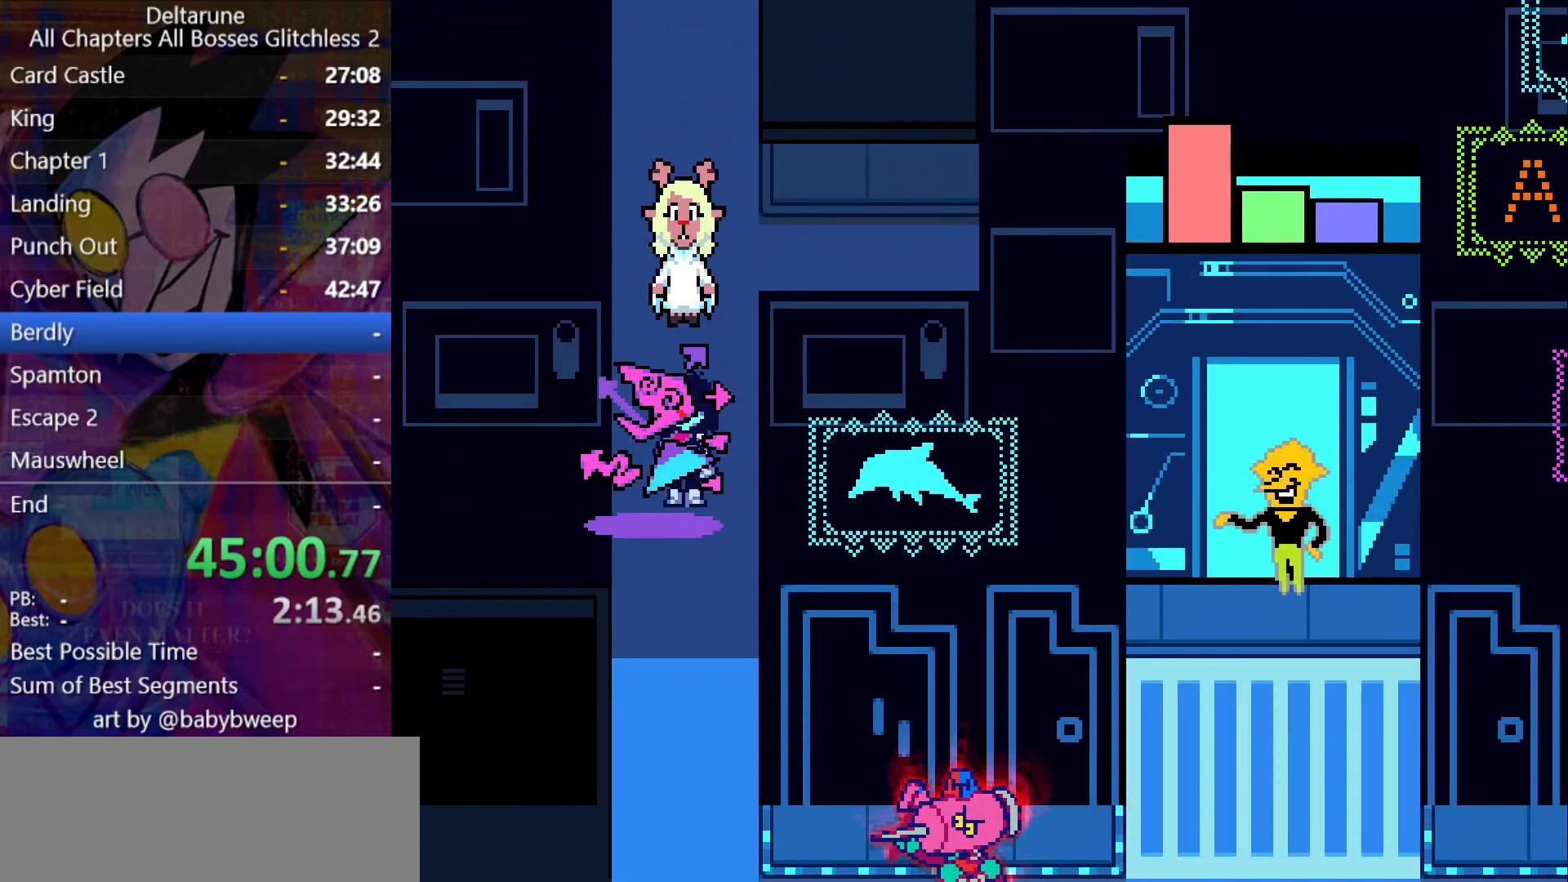
{"keys": [], "events": []}
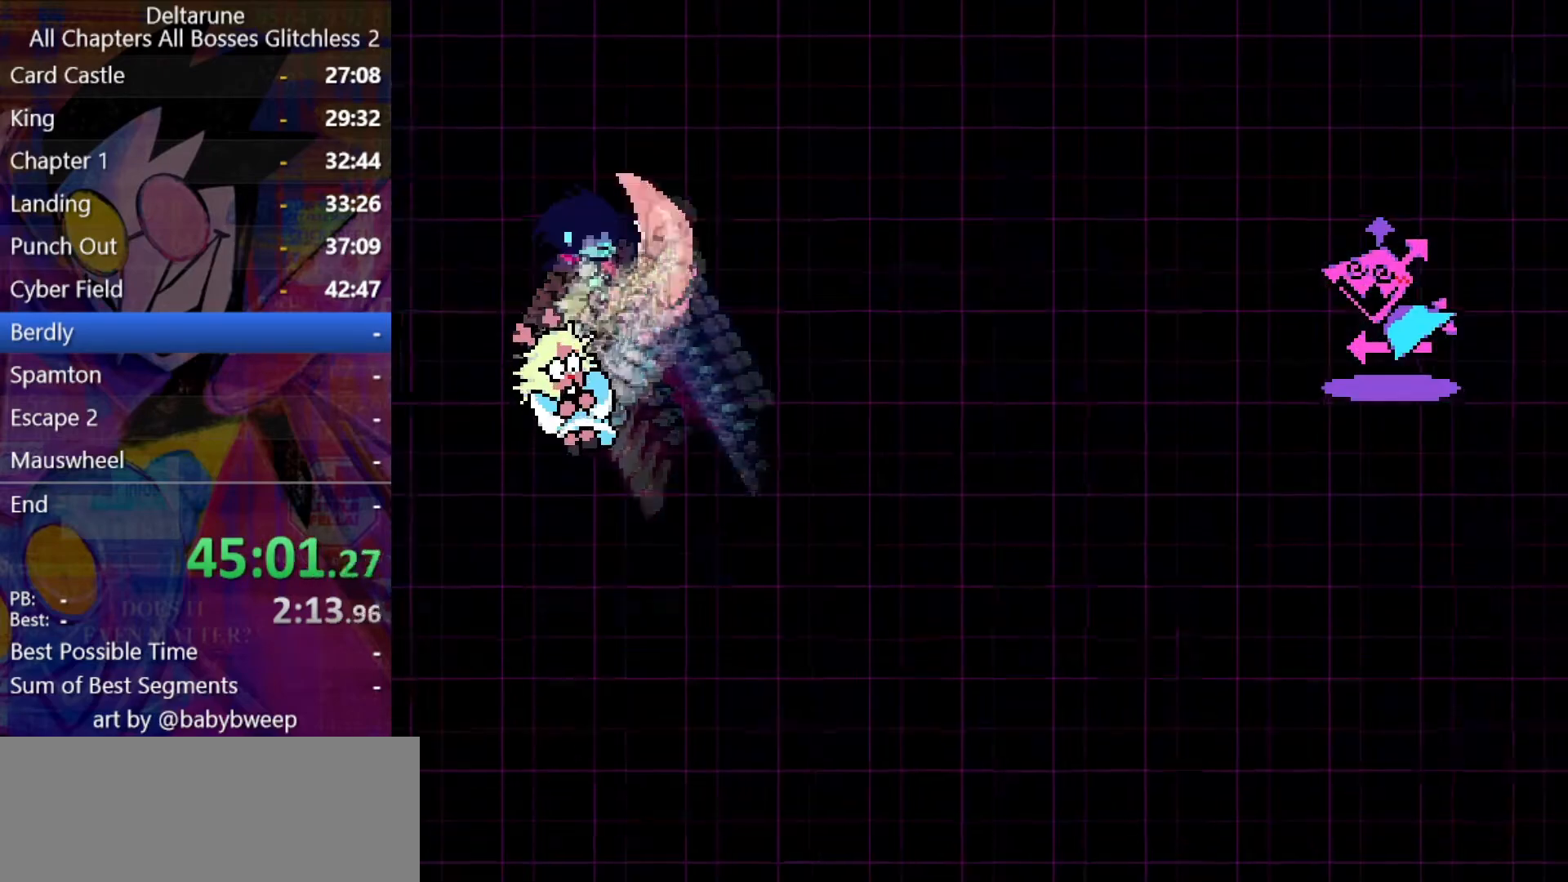
{"keys": [], "events": []}
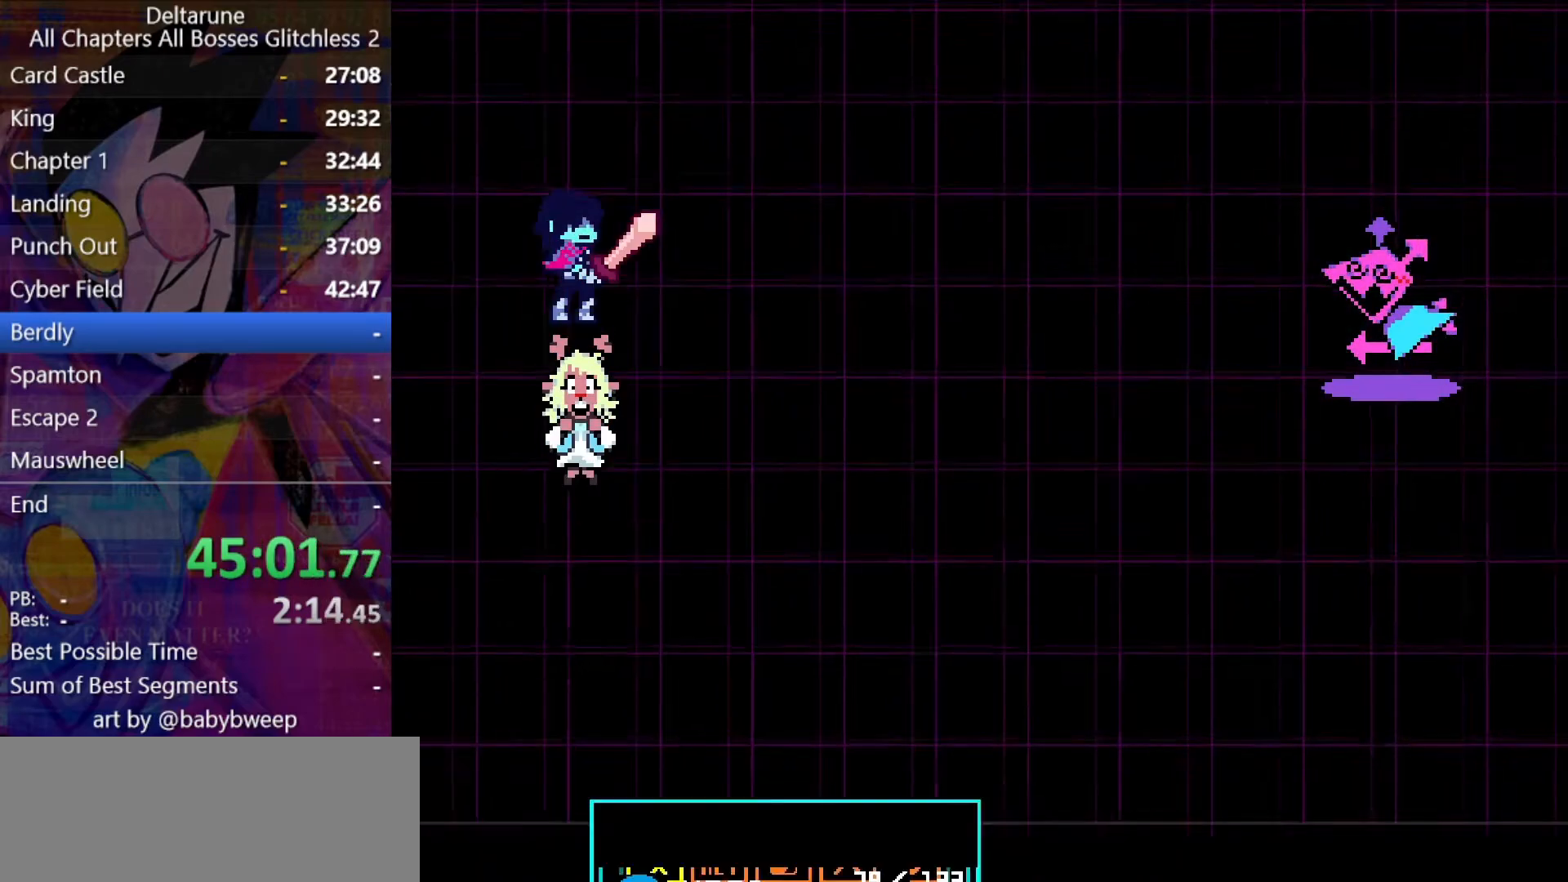
{"keys": ["z"], "events": [[134, "right", "down"], [234, "right", "up"], [334, "z", "down"], [367, "z", "up"], [434, "z", "down"]]}
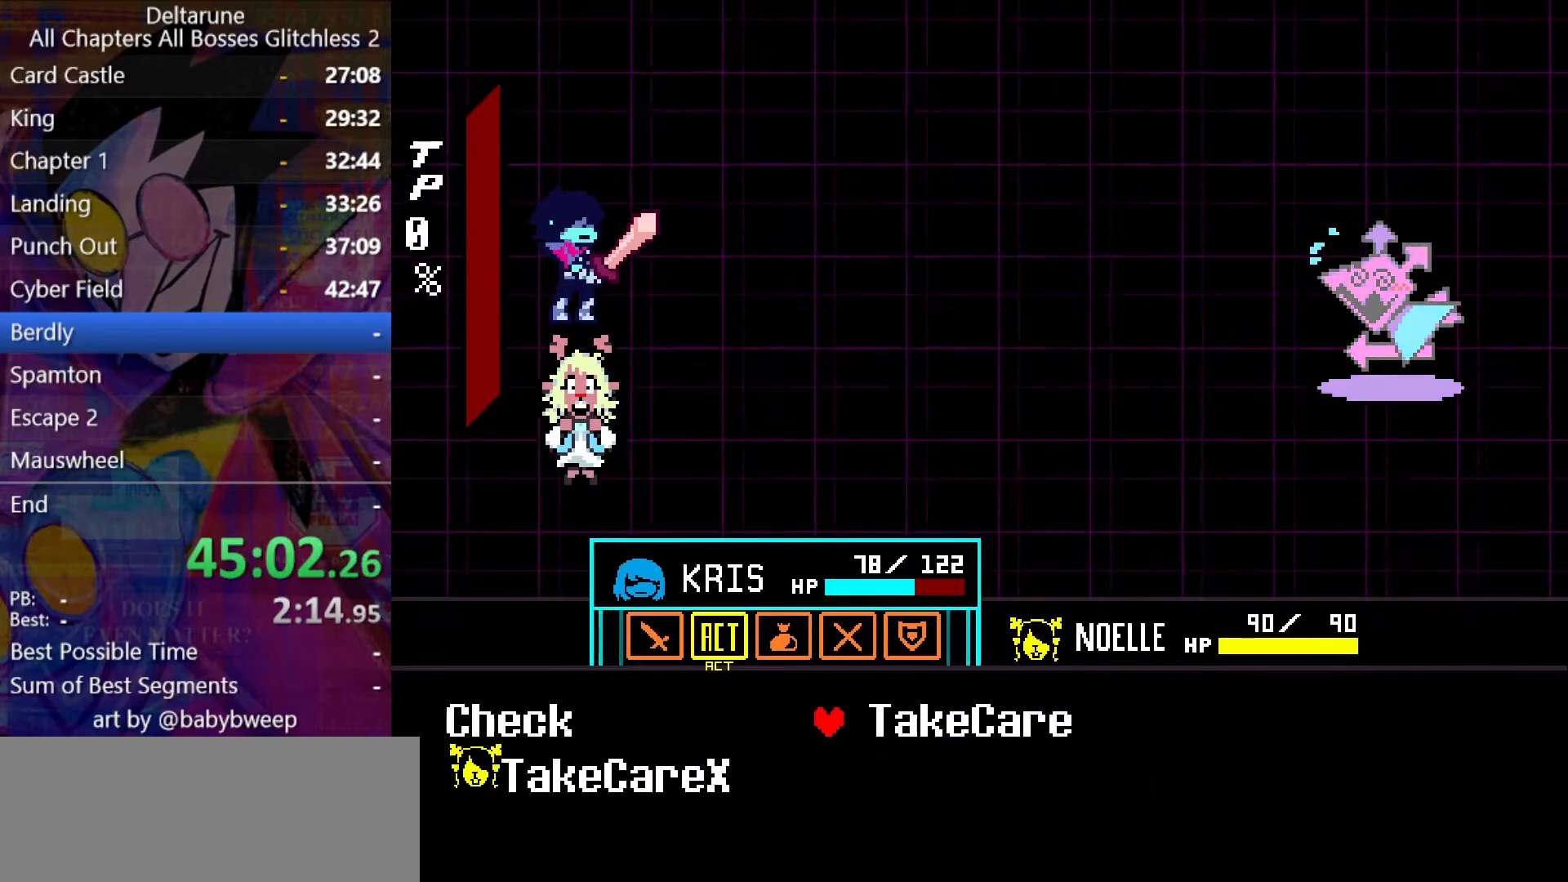
{"keys": [], "events": [[34, "right", "down"], [34, "z", "up"], [100, "right", "up"], [167, "z", "down"], [267, "z", "up"], [300, "left", "down"], [334, "left", "up"], [434, "left", "down"], [500, "left", "up"]]}
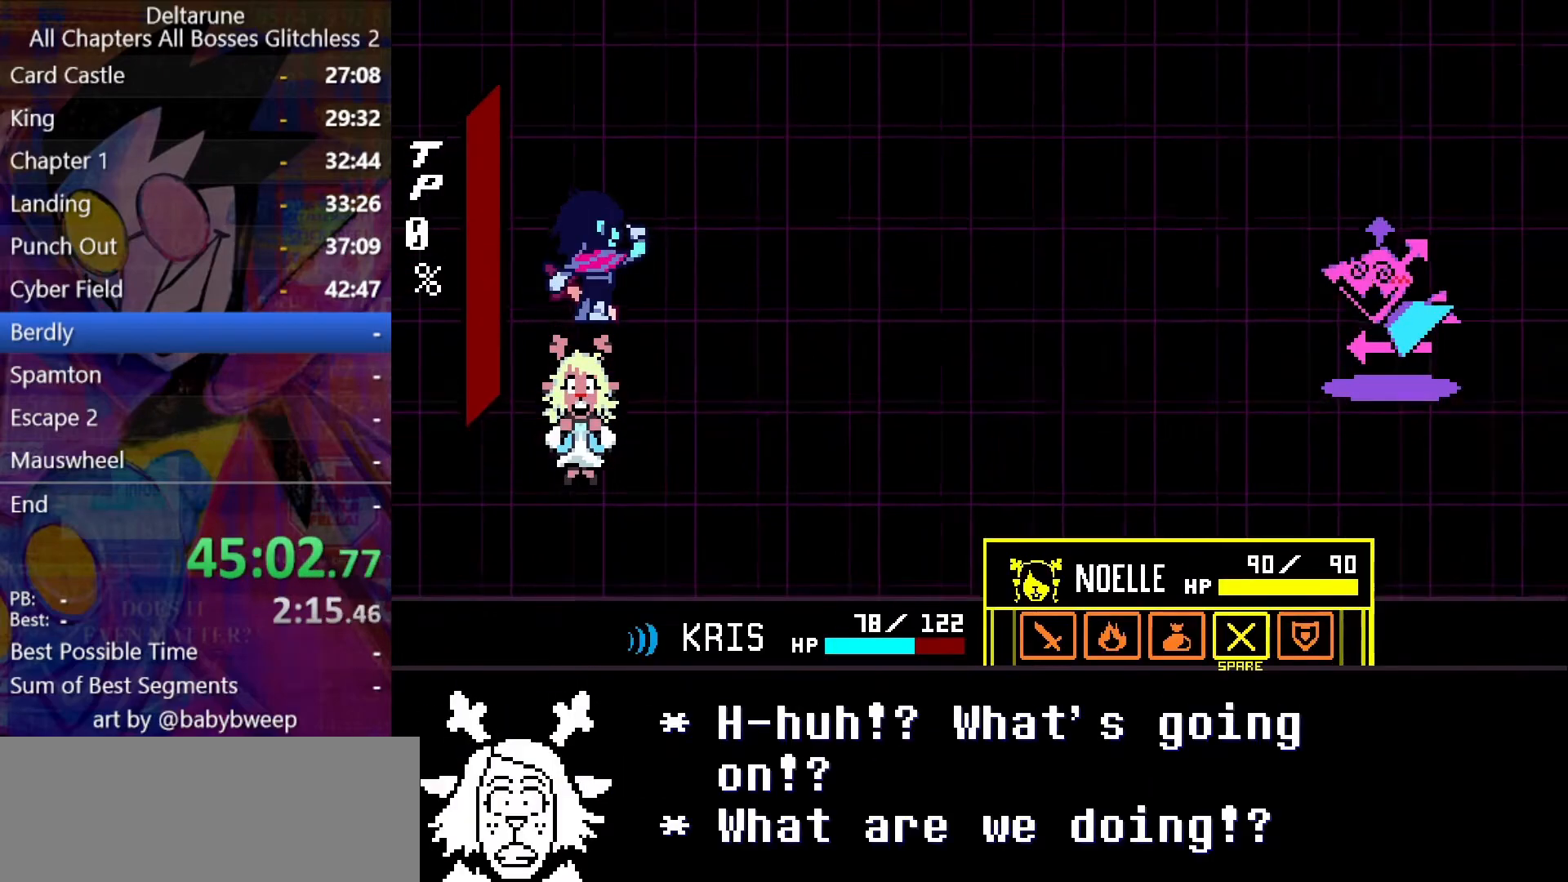
{"keys": ["return", "z"], "events": [[67, "z", "down"], [167, "z", "up"], [267, "z", "down"], [300, "return", "down"], [300, "z", "up"], [367, "return", "up"], [367, "z", "down"], [400, "return", "down"], [467, "z", "up"], [500, "z", "down"]]}
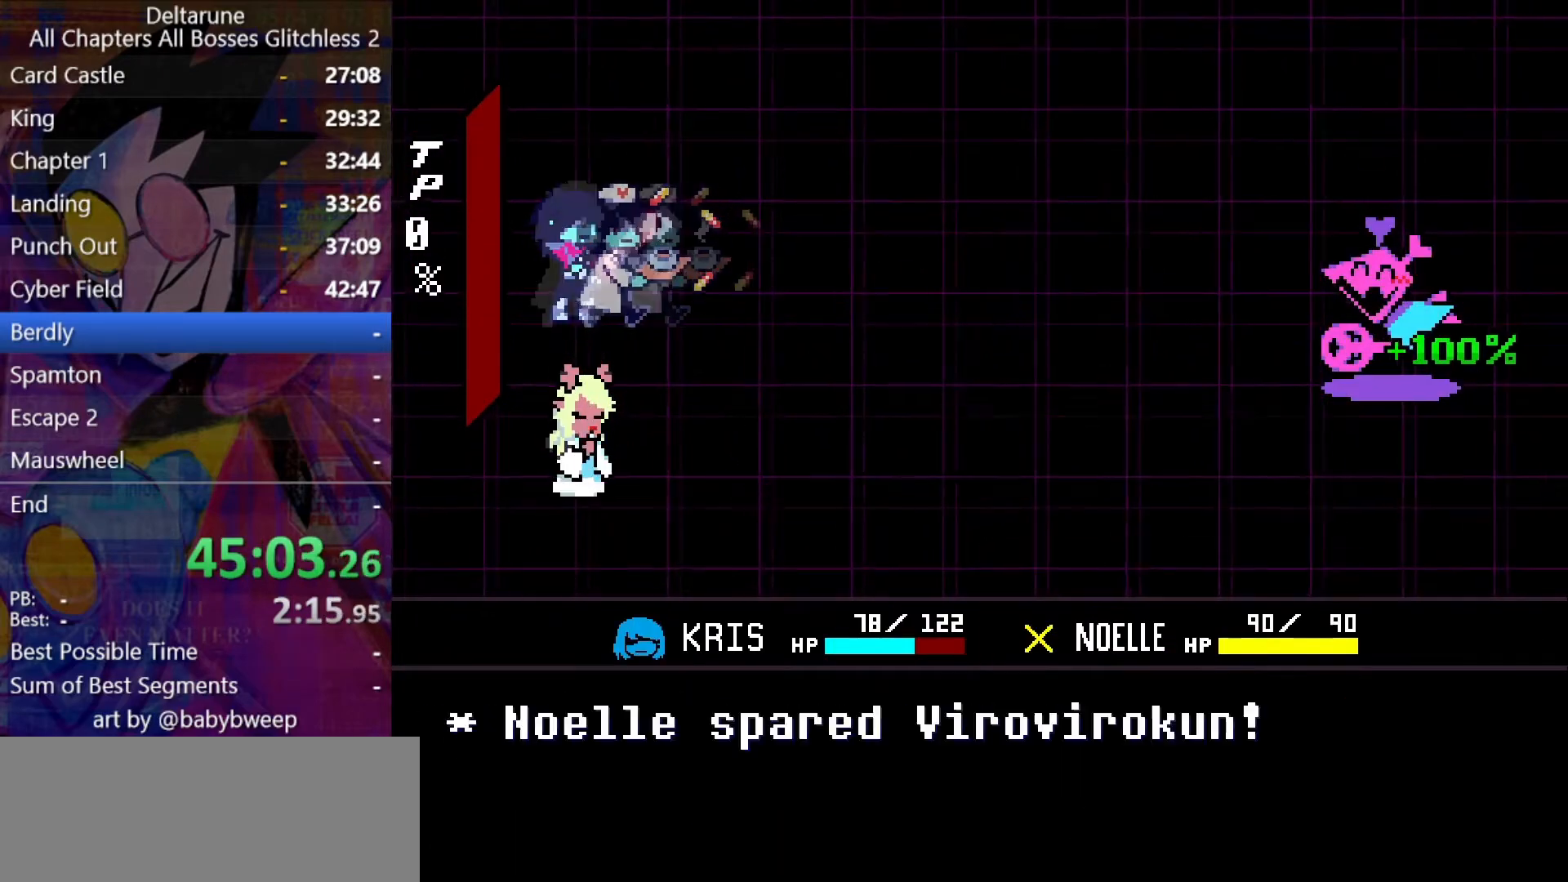
{"keys": ["down"], "events": [[34, "return", "up"], [34, "z", "up"], [134, "z", "down"], [200, "z", "up"], [300, "z", "down"], [334, "down", "down"], [334, "z", "up"], [434, "z", "down"], [467, "z", "up"]]}
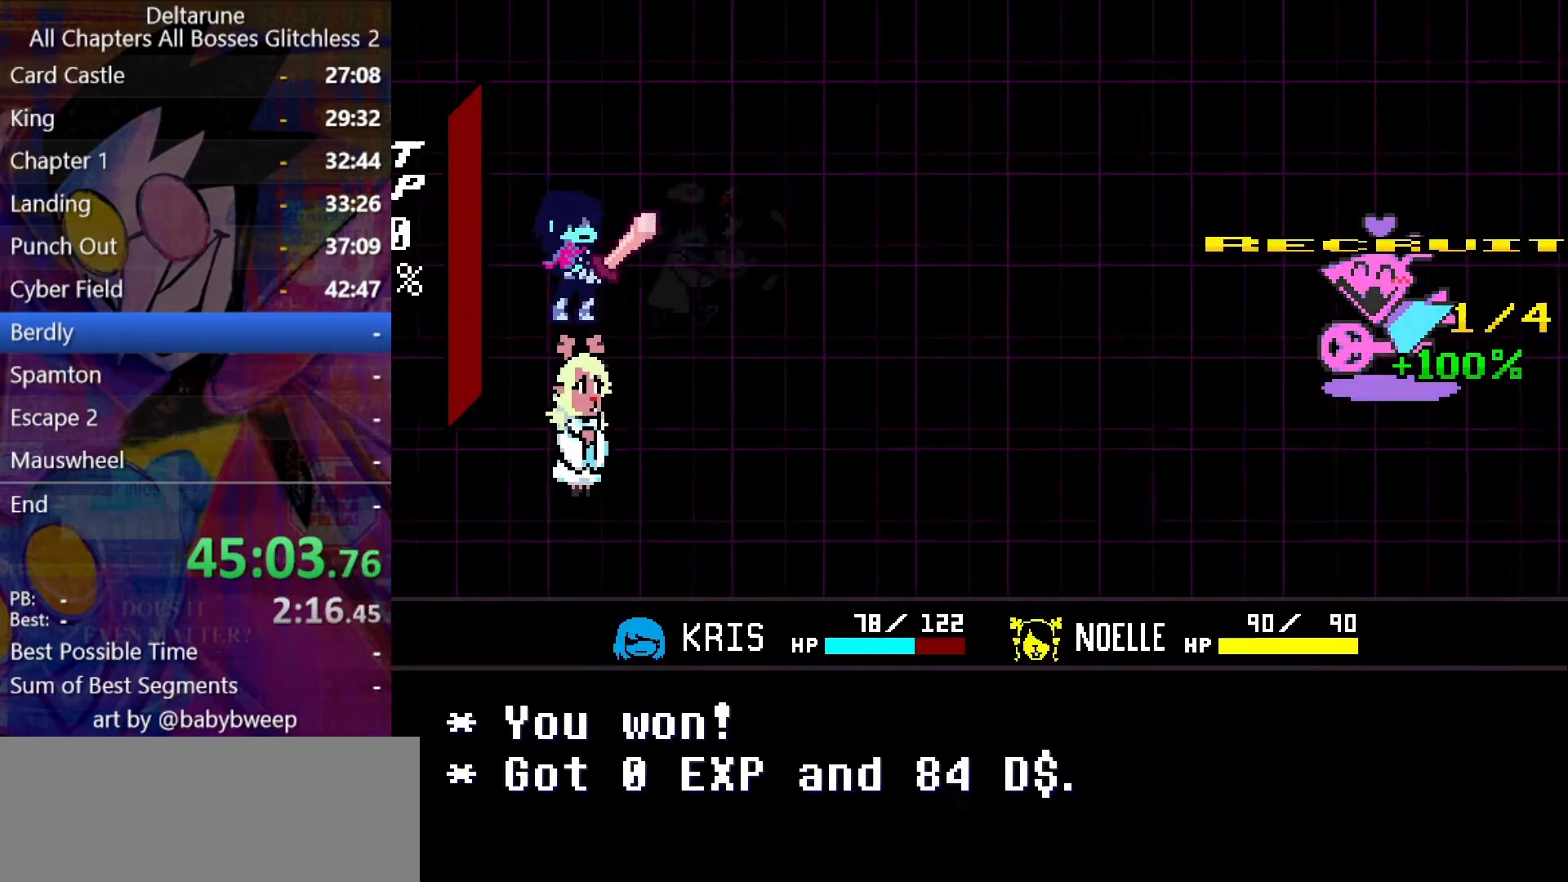
{"keys": ["down"], "events": [[67, "z", "down"], [100, "z", "up"], [200, "z", "down"], [234, "z", "up"], [300, "z", "down"], [400, "z", "up"]]}
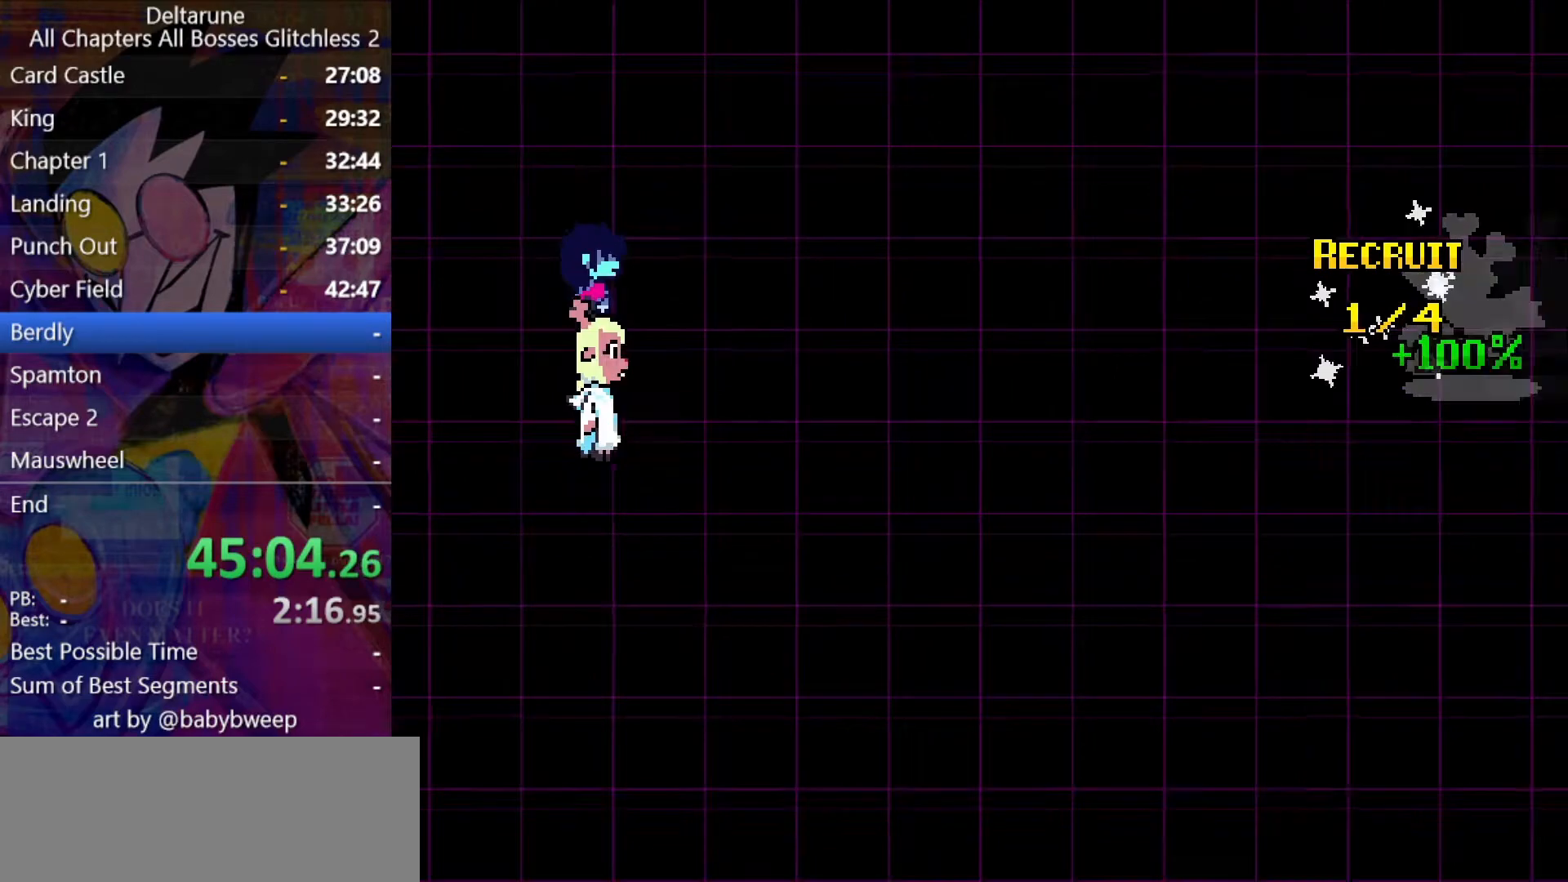
{"keys": ["down"], "events": []}
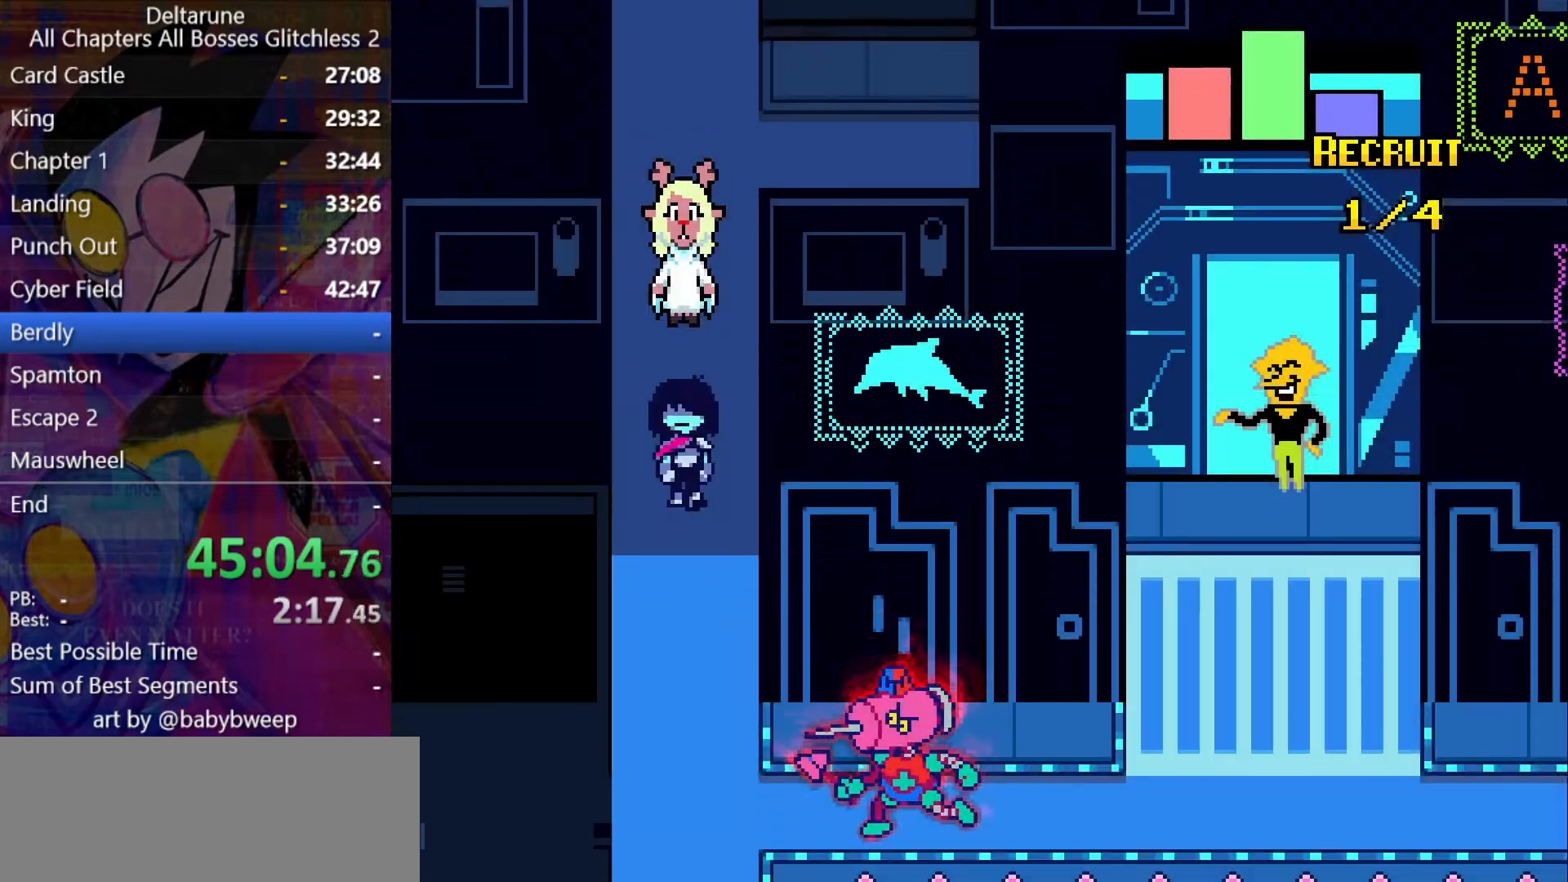
{"keys": ["down"], "events": []}
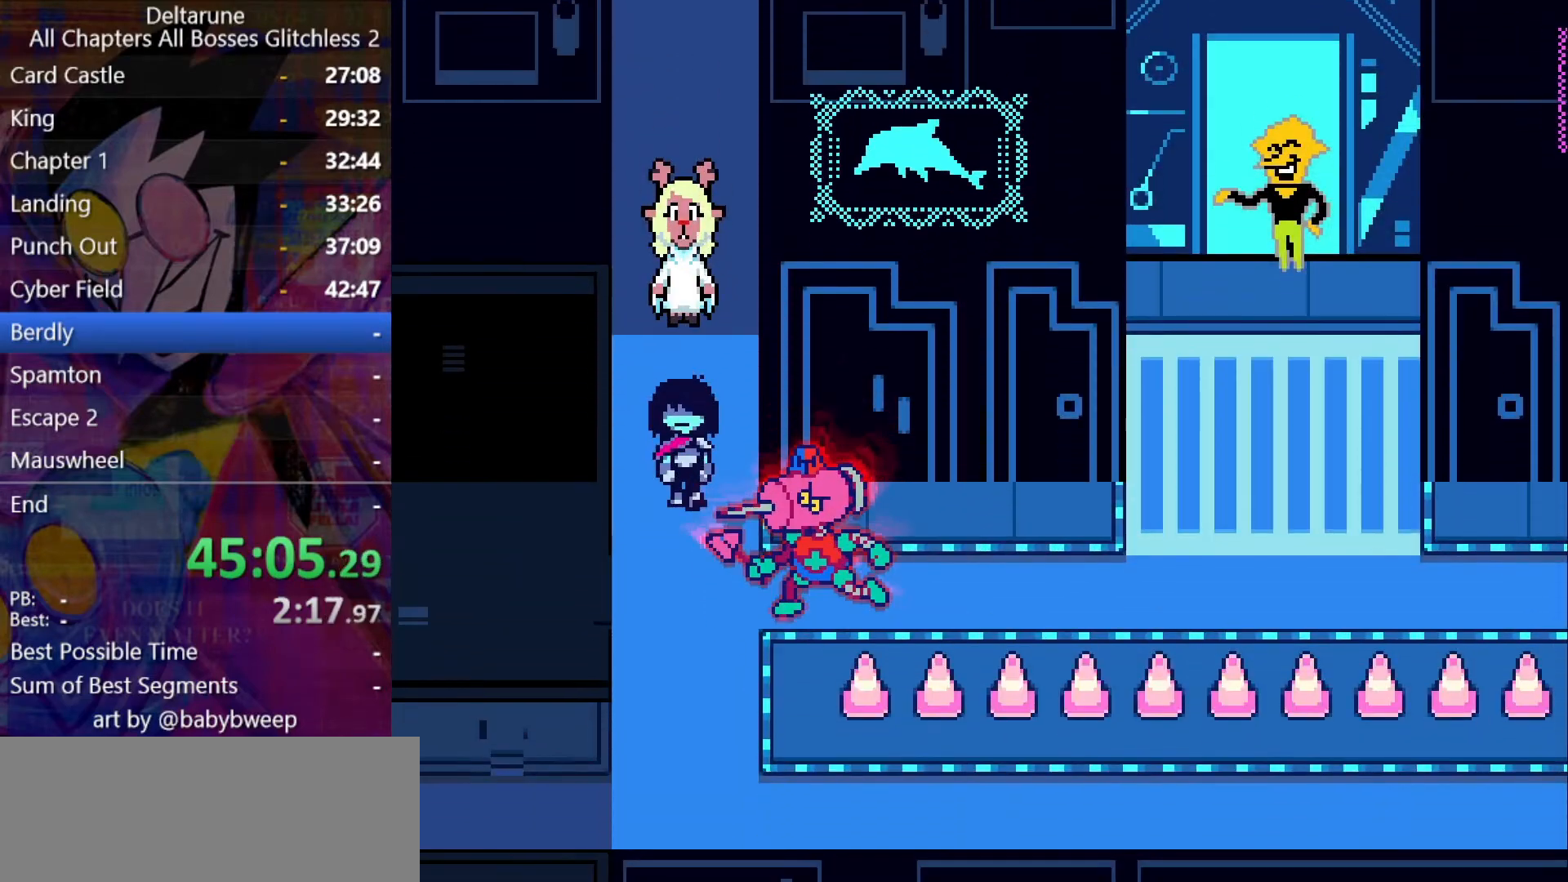
{"keys": ["down", "left"], "events": [[500, "left", "down"]]}
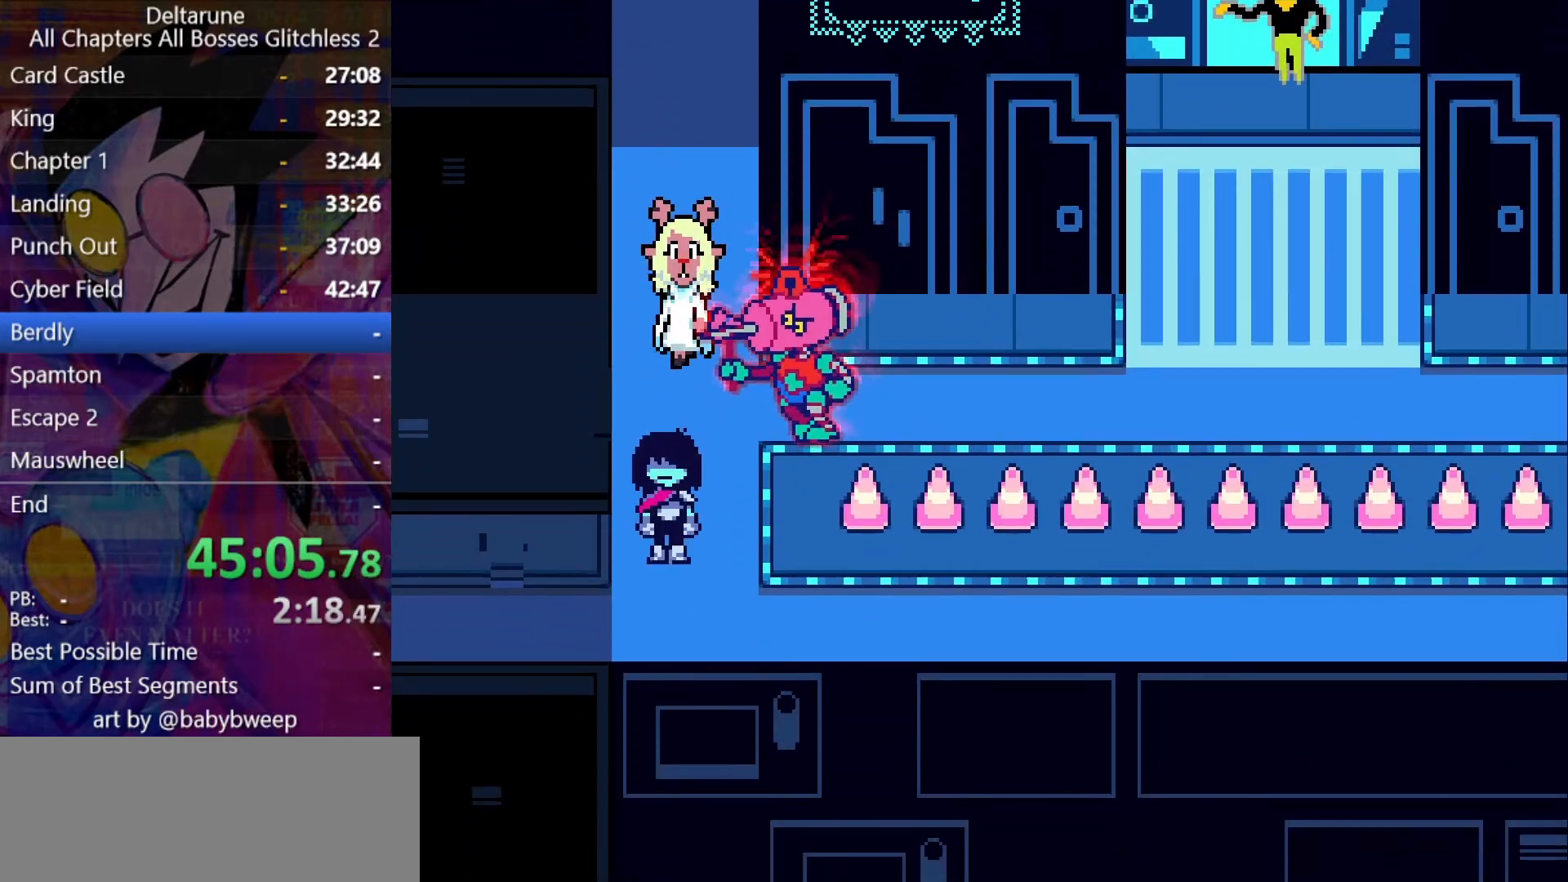
{"keys": ["left"], "events": [[134, "down", "up"]]}
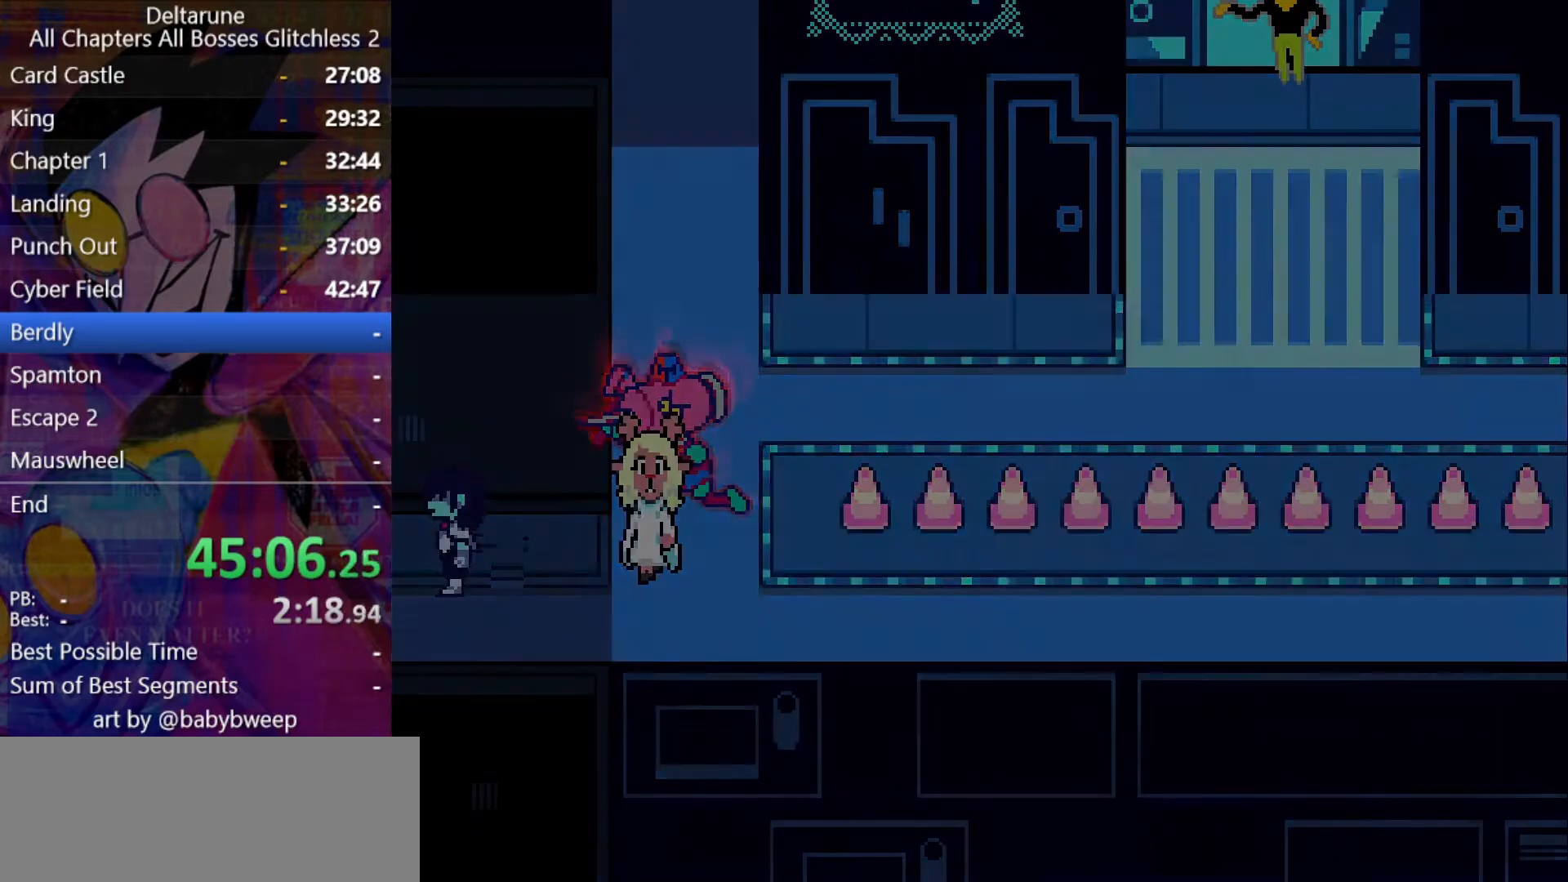
{"keys": ["left"], "events": []}
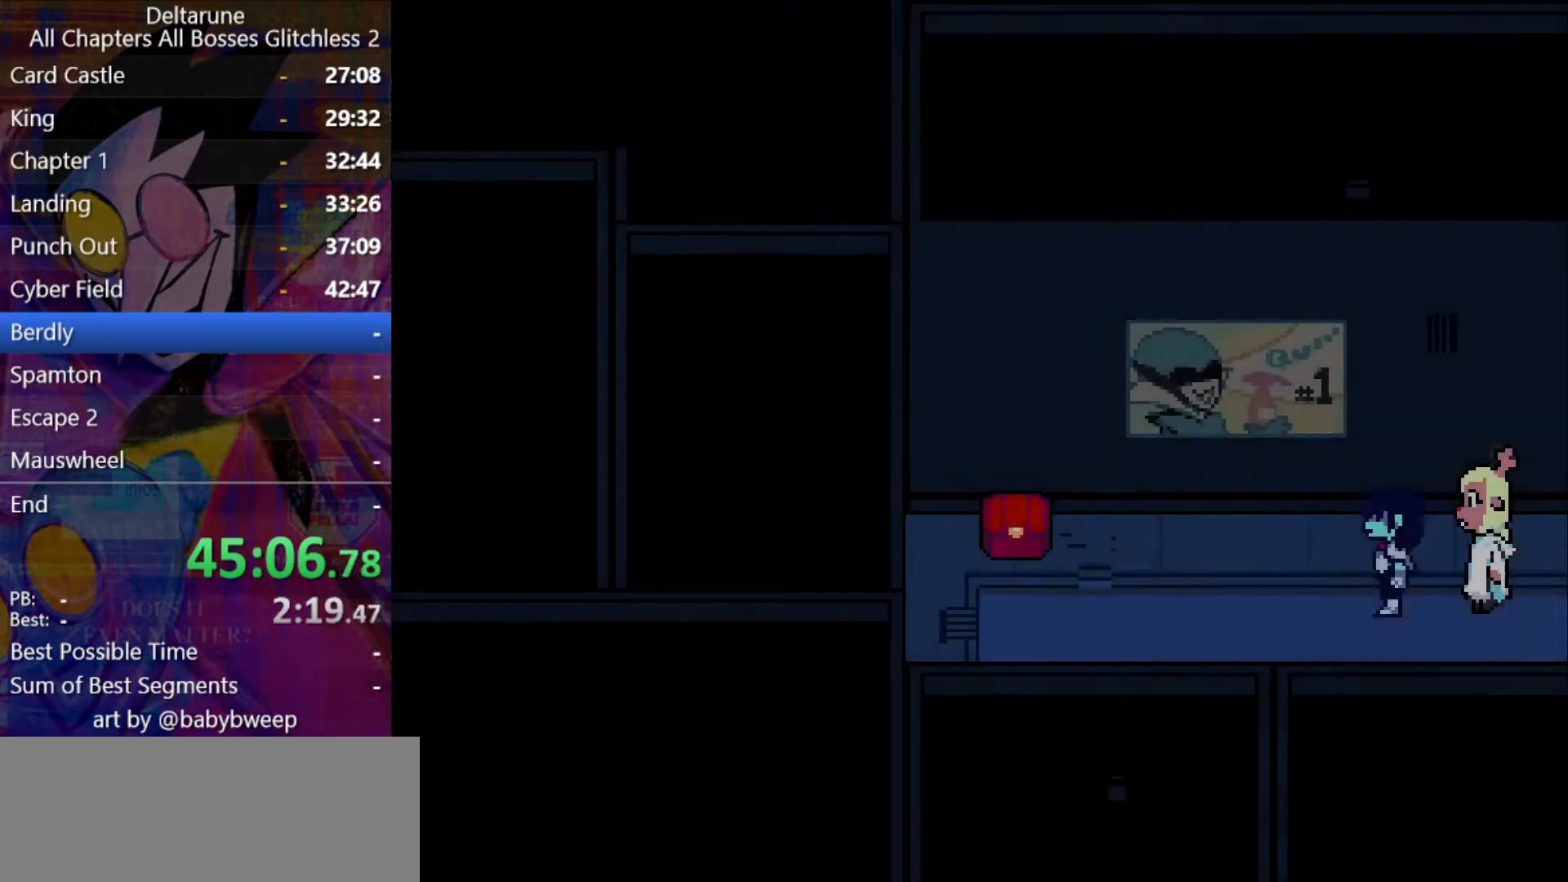
{"keys": ["left"], "events": [[167, "up", "down"], [334, "up", "up"]]}
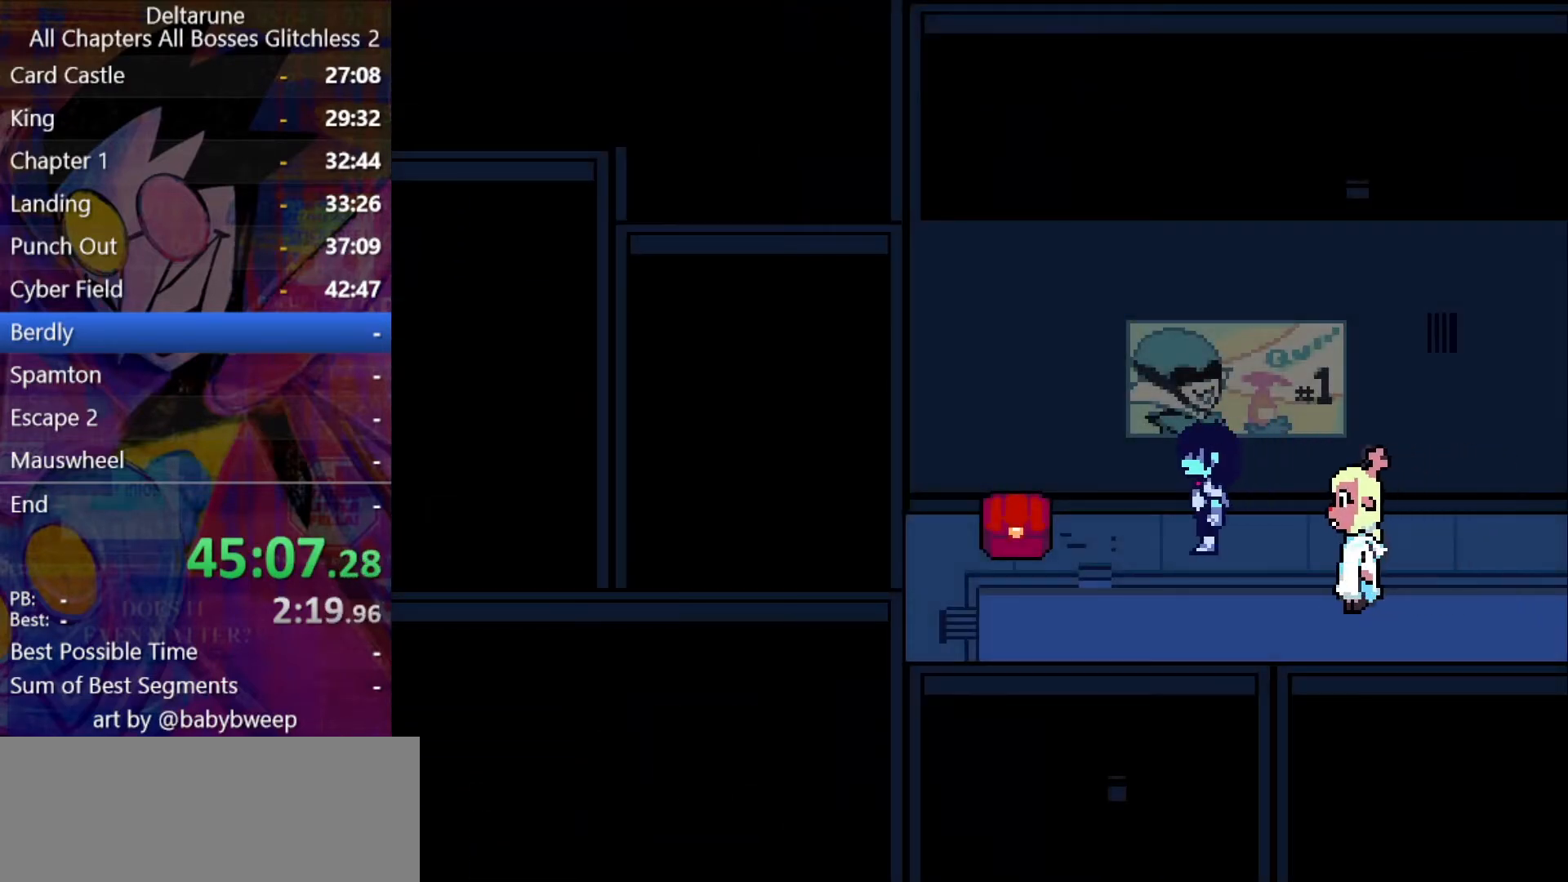
{"keys": ["right", "z"], "events": [[267, "z", "down"], [300, "z", "up"], [400, "left", "up"], [400, "z", "down"], [467, "right", "down"], [467, "z", "up"], [500, "z", "down"]]}
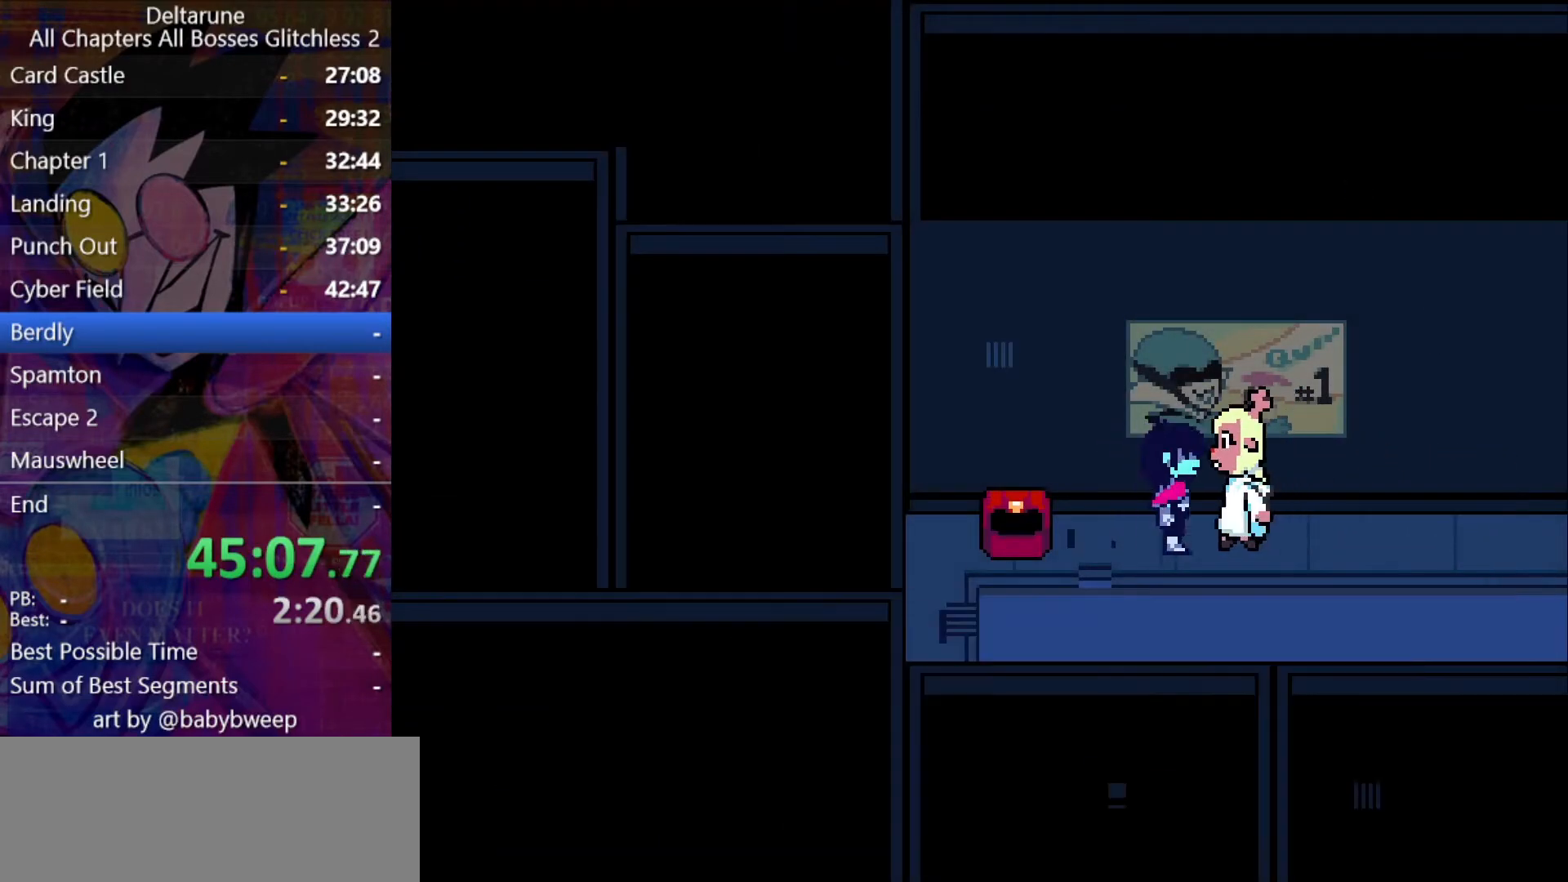
{"keys": ["right"], "events": [[67, "z", "up"], [200, "down", "down"], [334, "down", "up"]]}
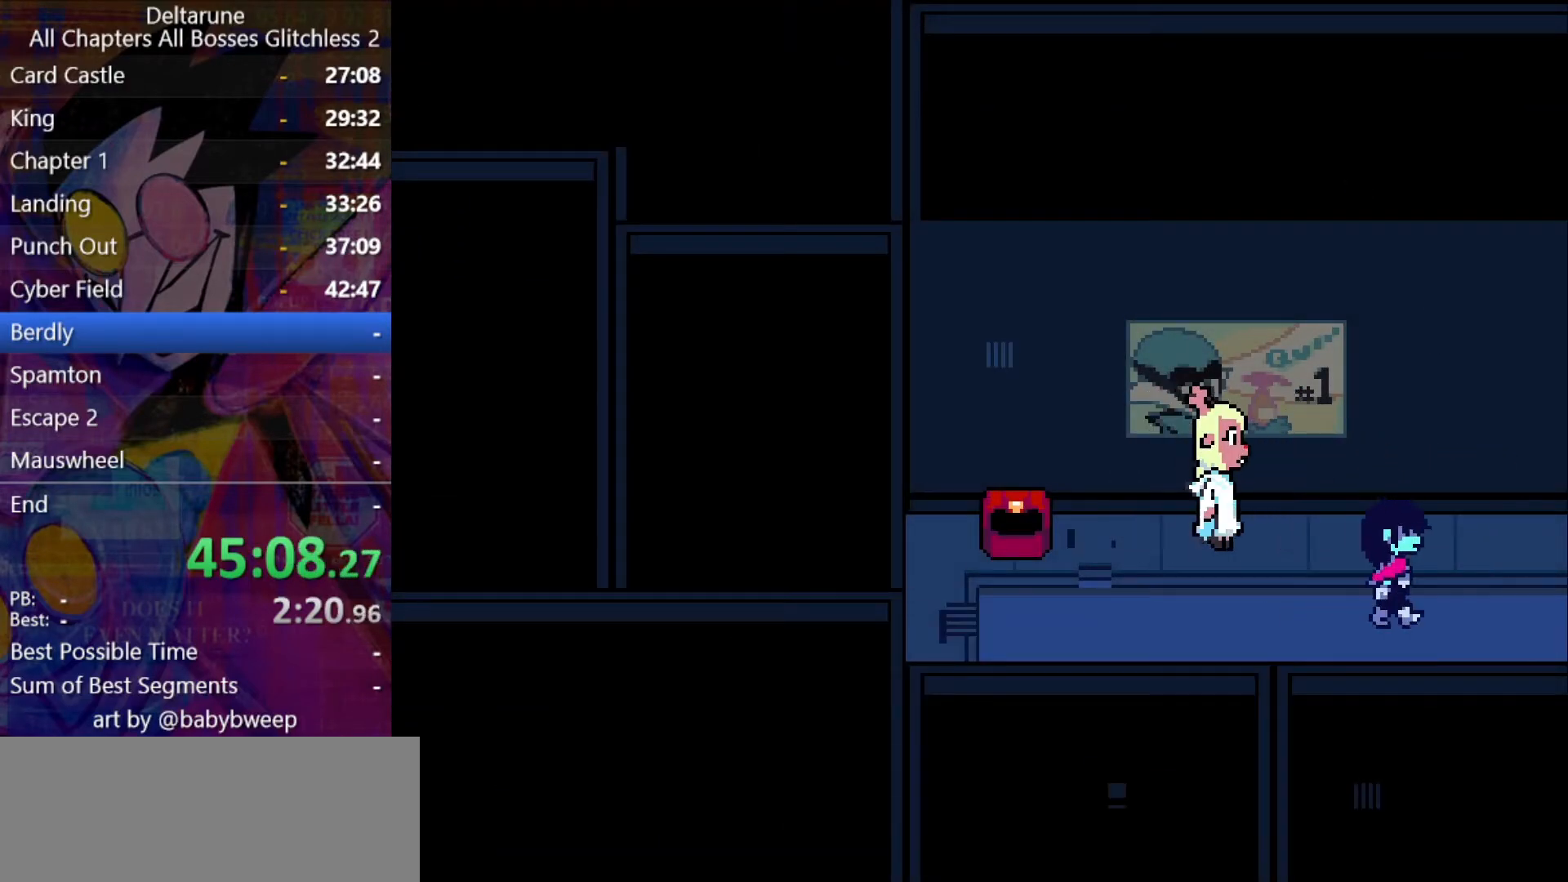
{"keys": ["right"], "events": []}
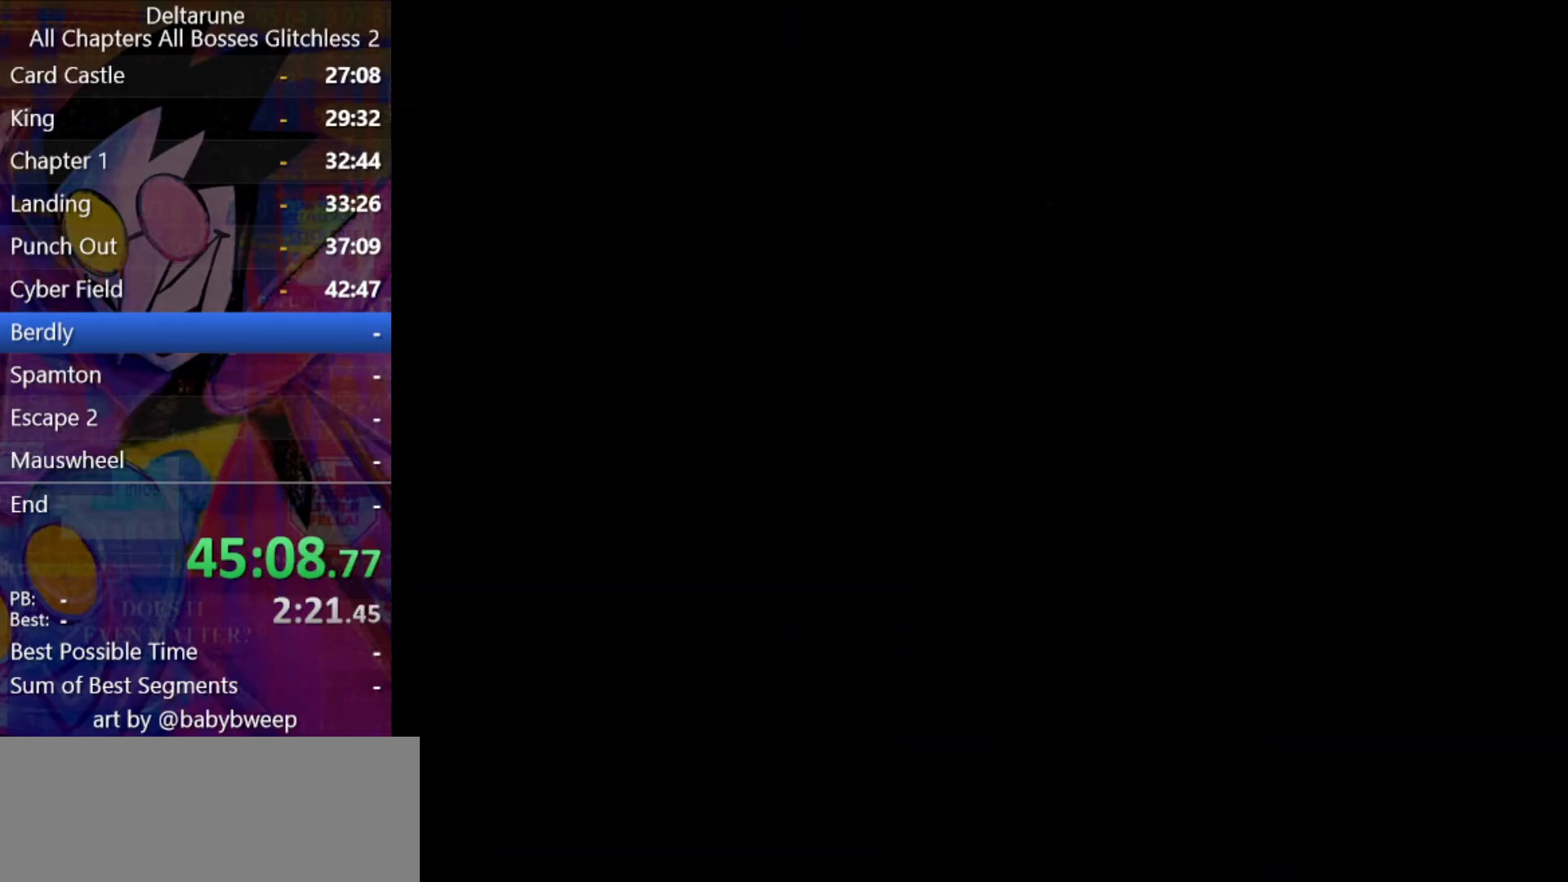
{"keys": ["right"], "events": []}
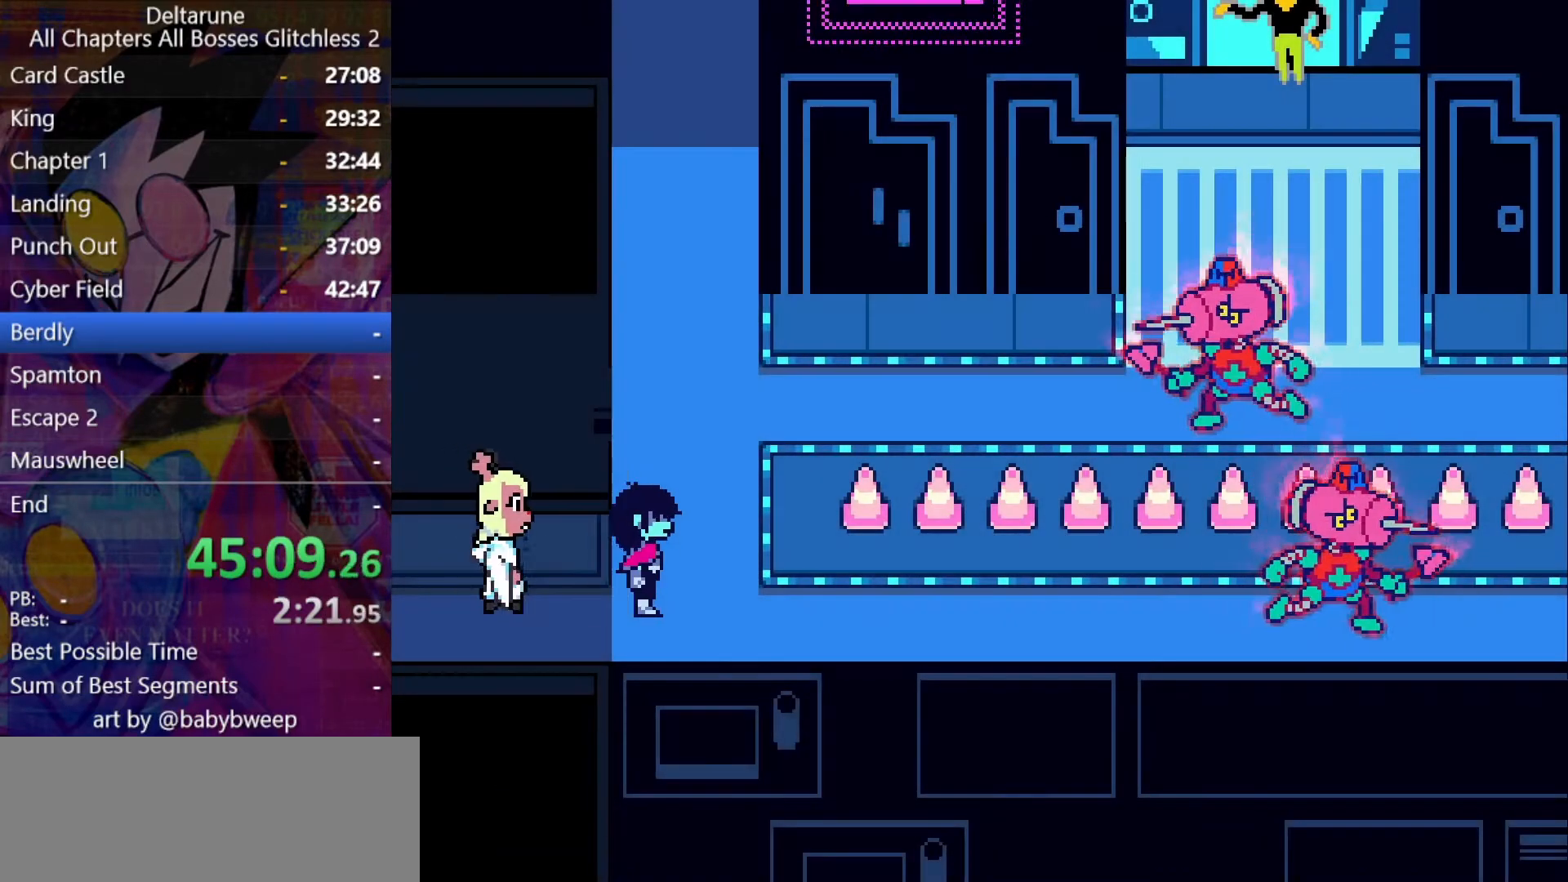
{"keys": ["right"], "events": []}
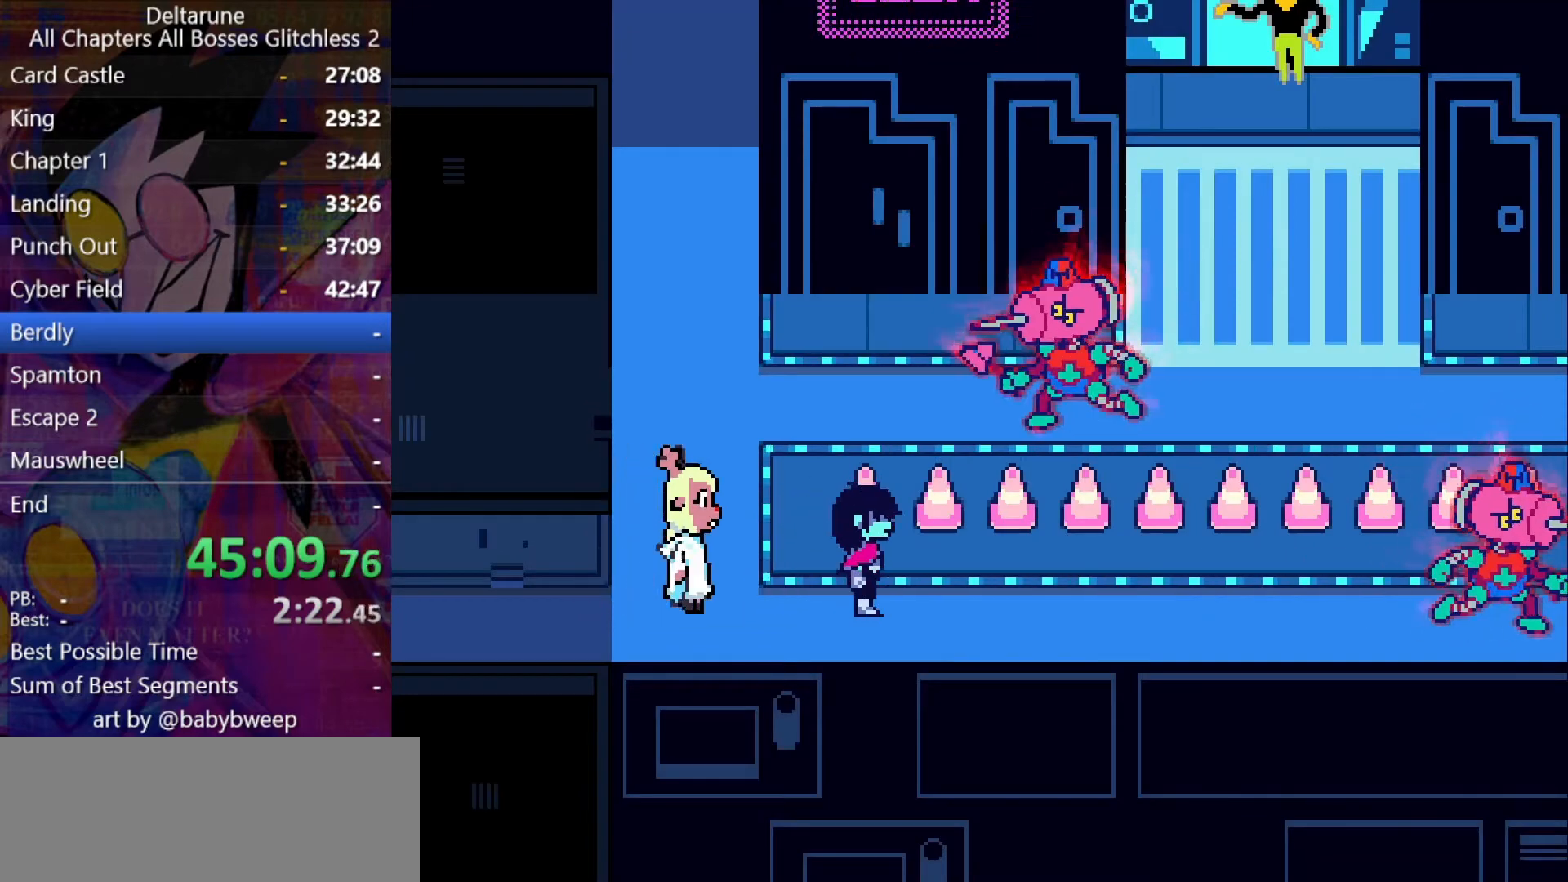
{"keys": ["right"], "events": []}
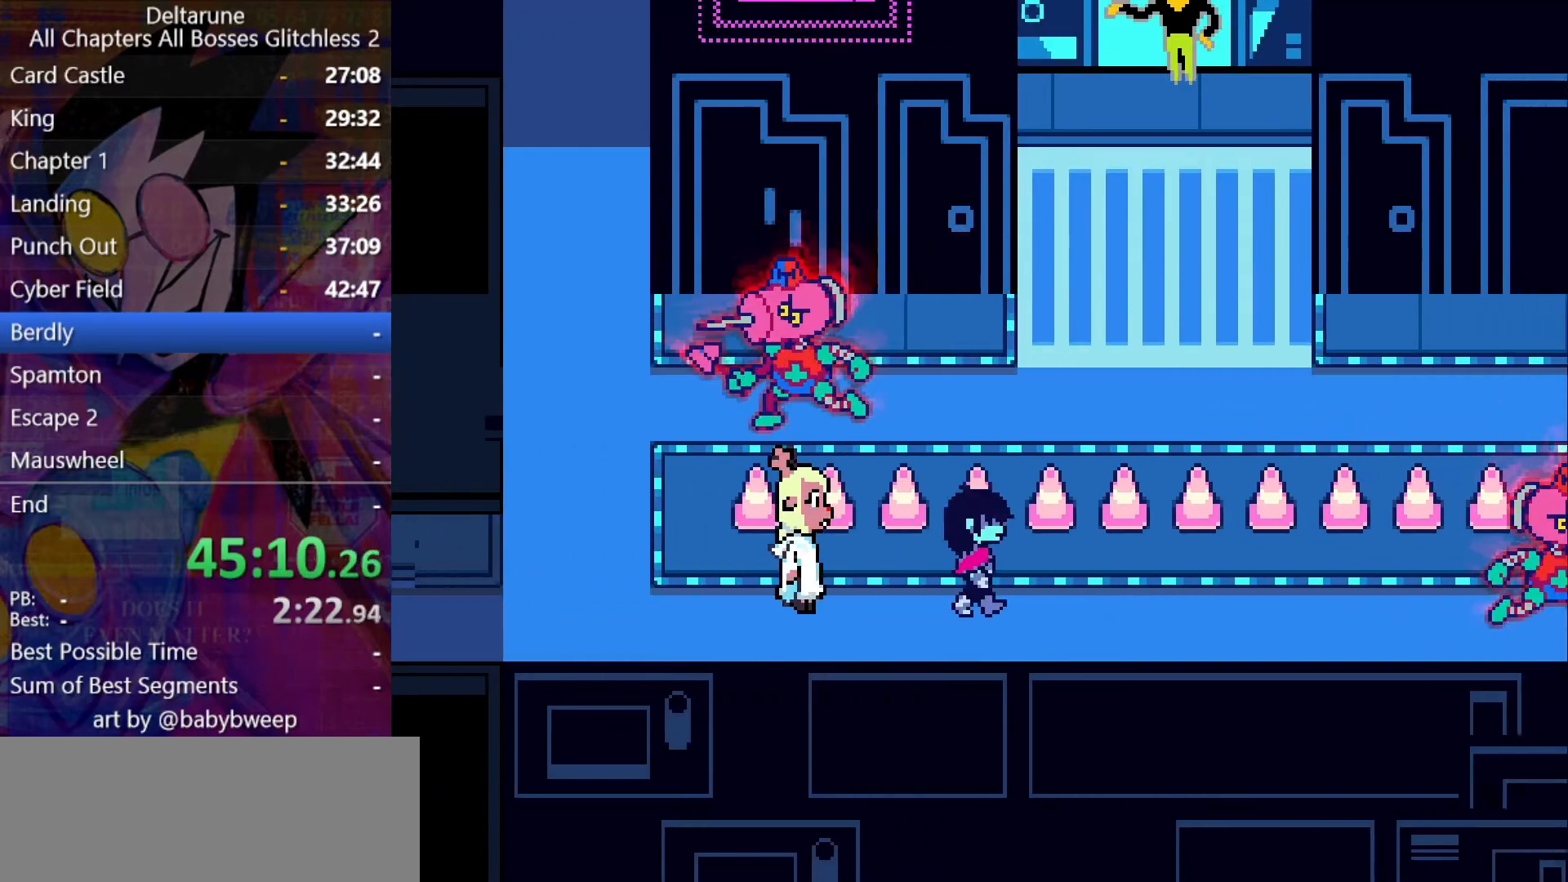
{"keys": ["right"], "events": []}
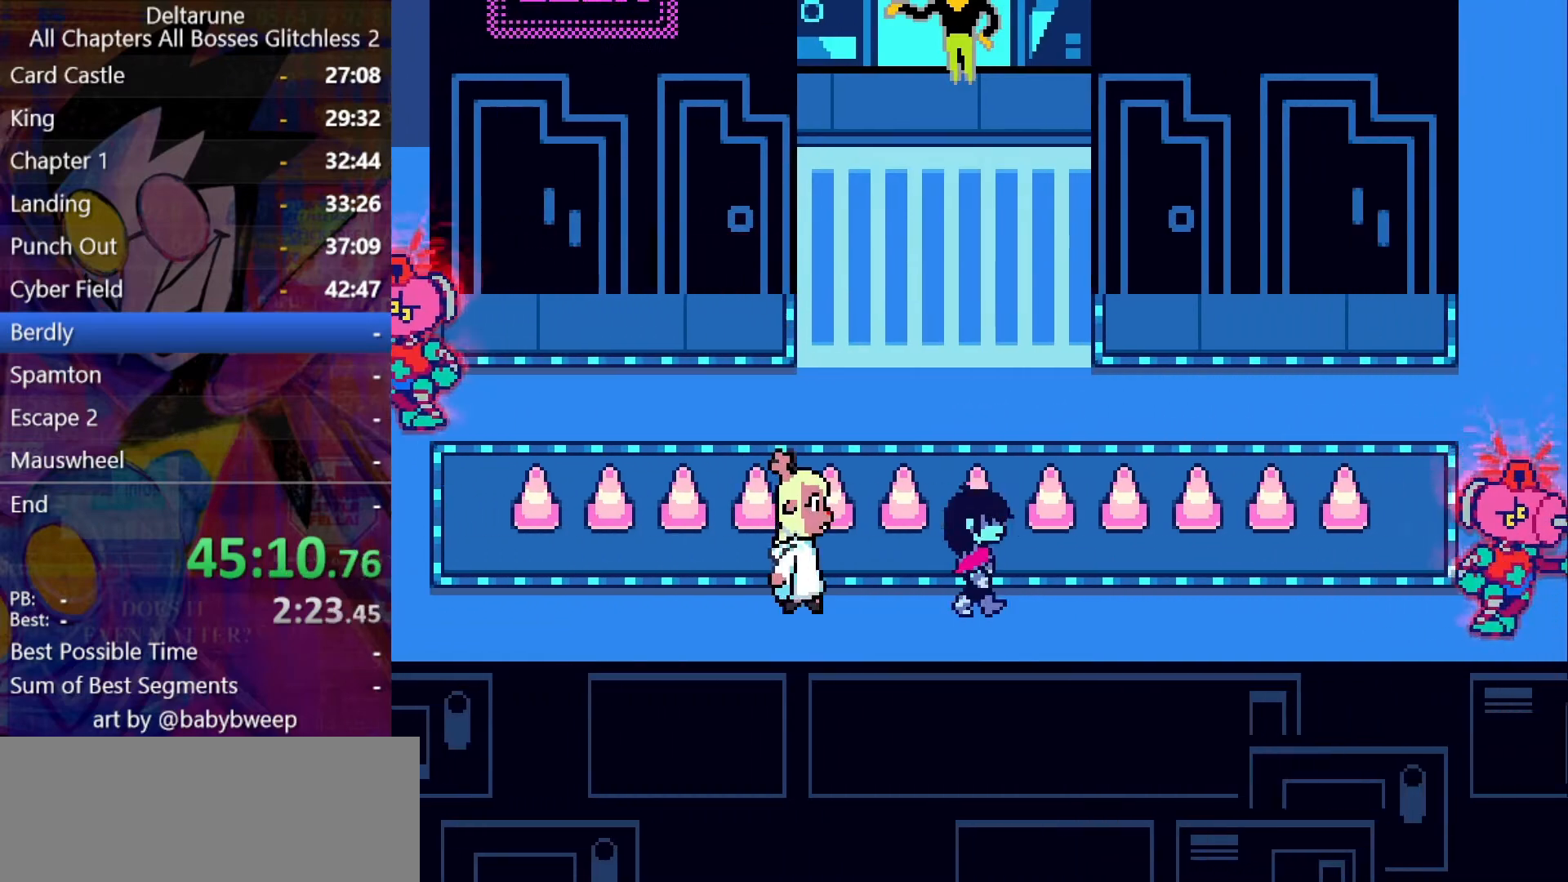
{"keys": ["right"], "events": []}
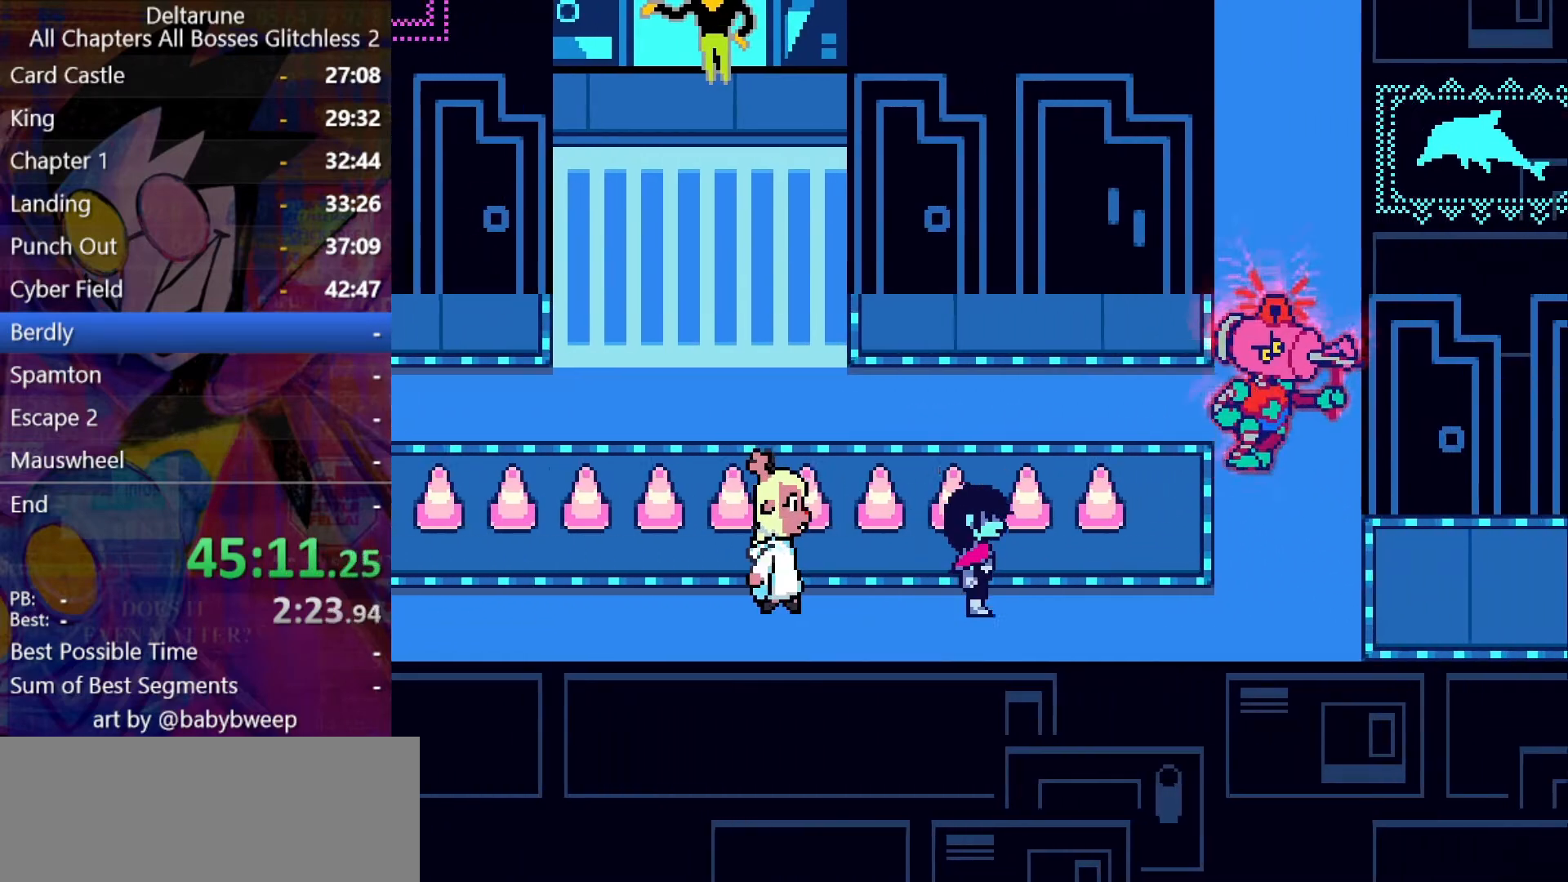
{"keys": ["right"], "events": []}
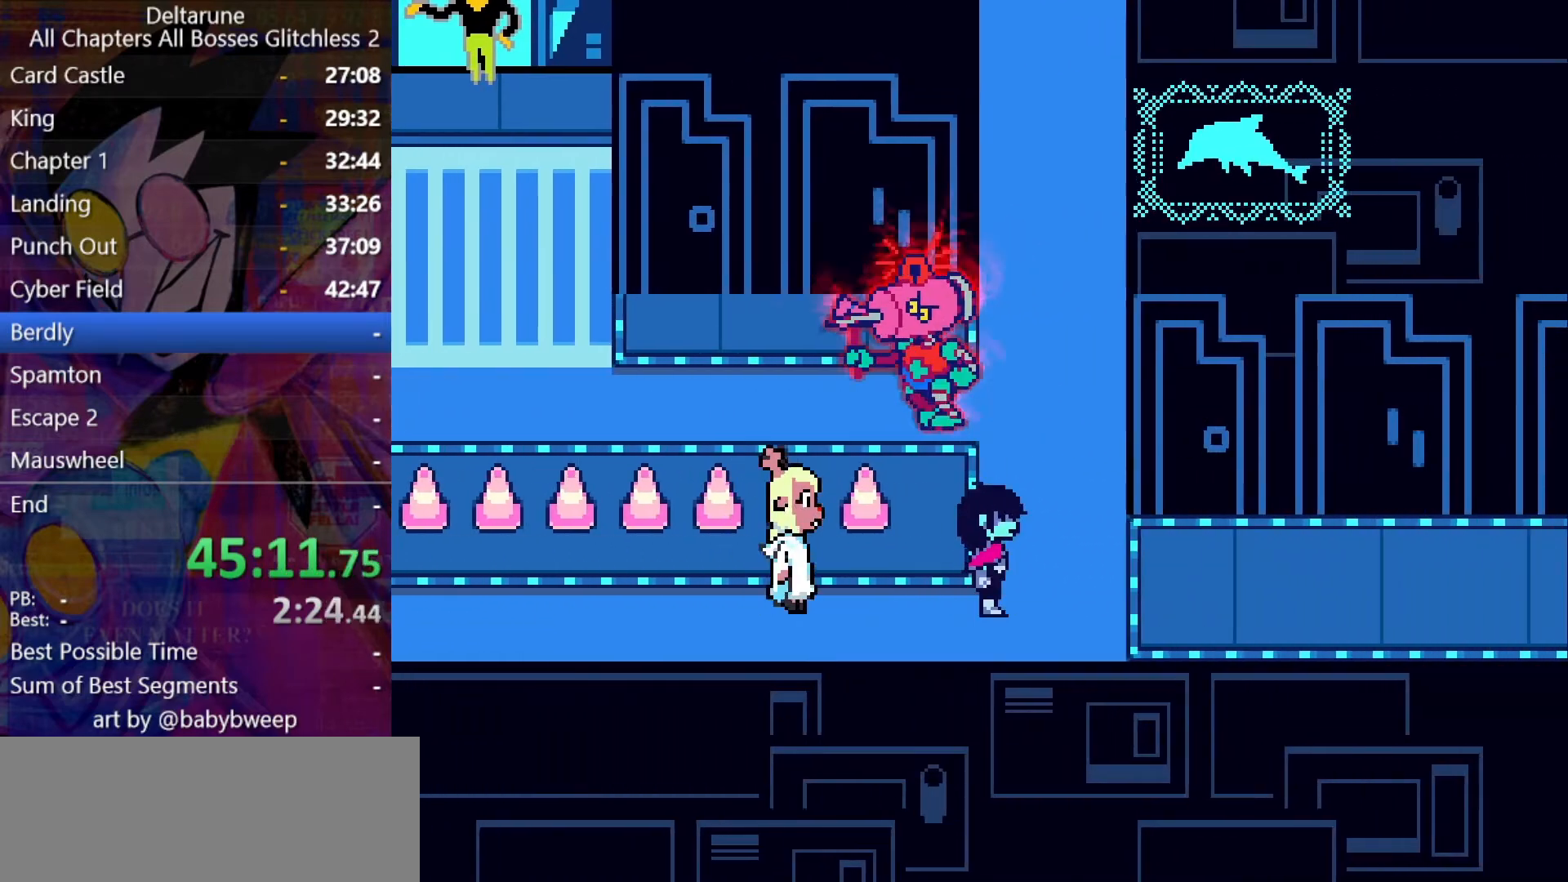
{"keys": ["right"], "events": []}
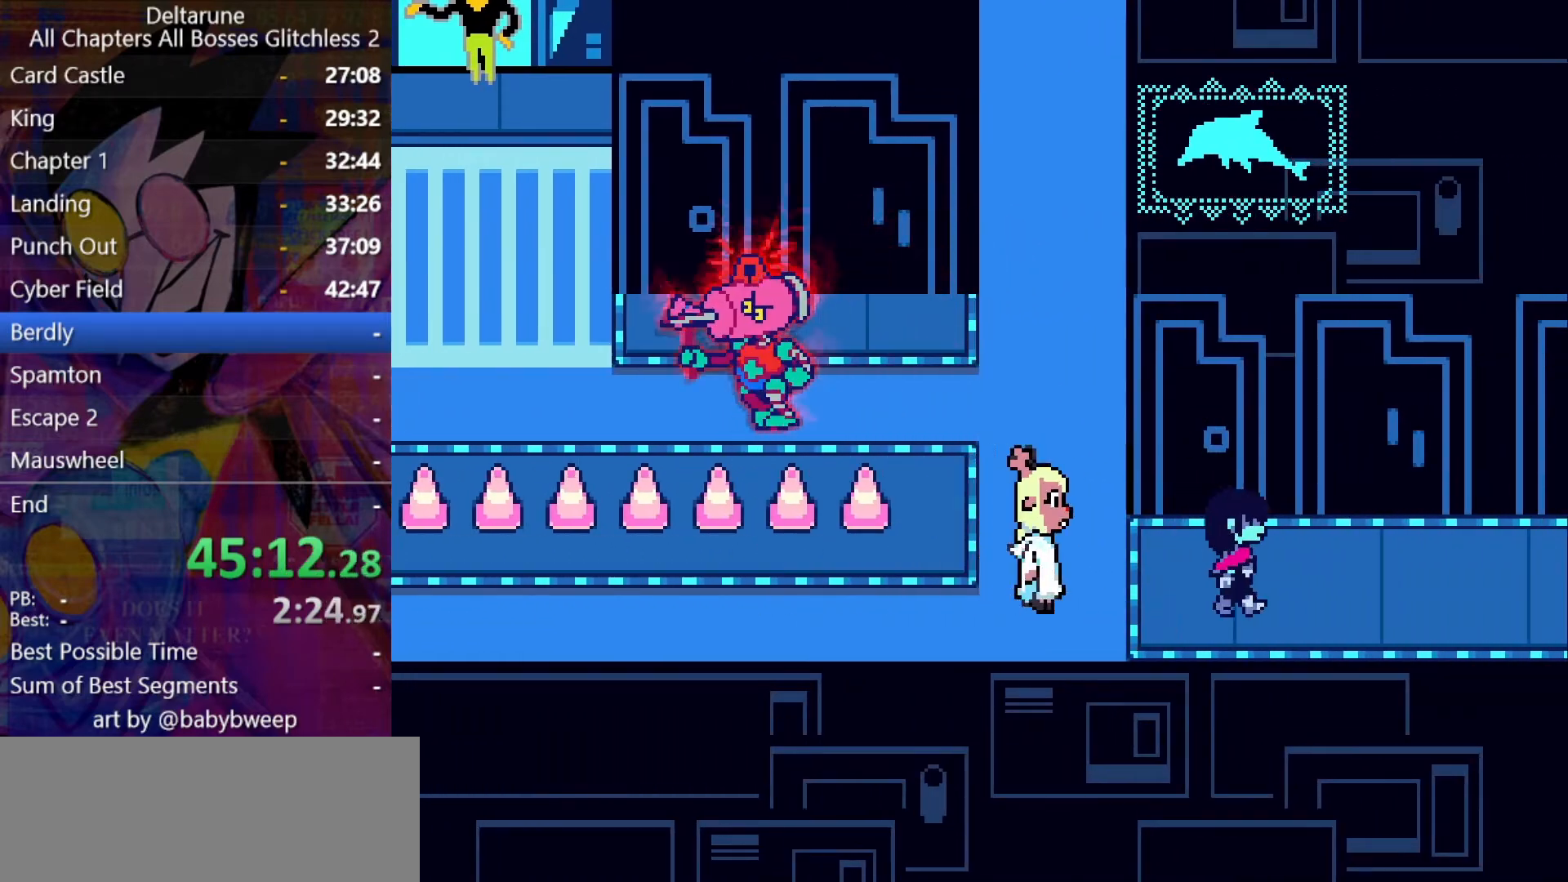
{"keys": ["right"], "events": []}
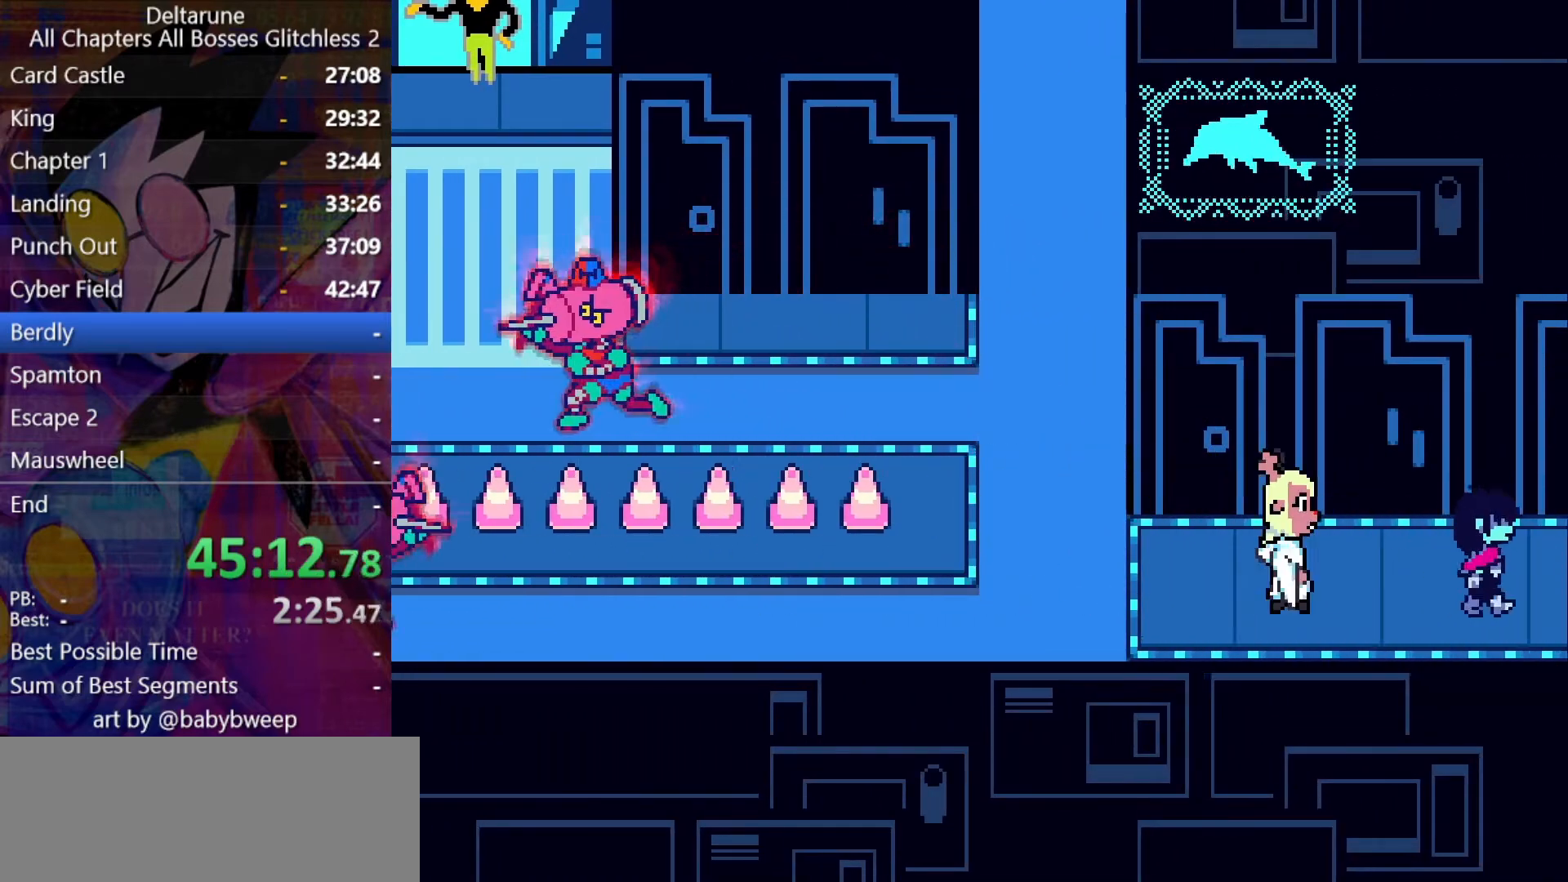
{"keys": ["right"], "events": []}